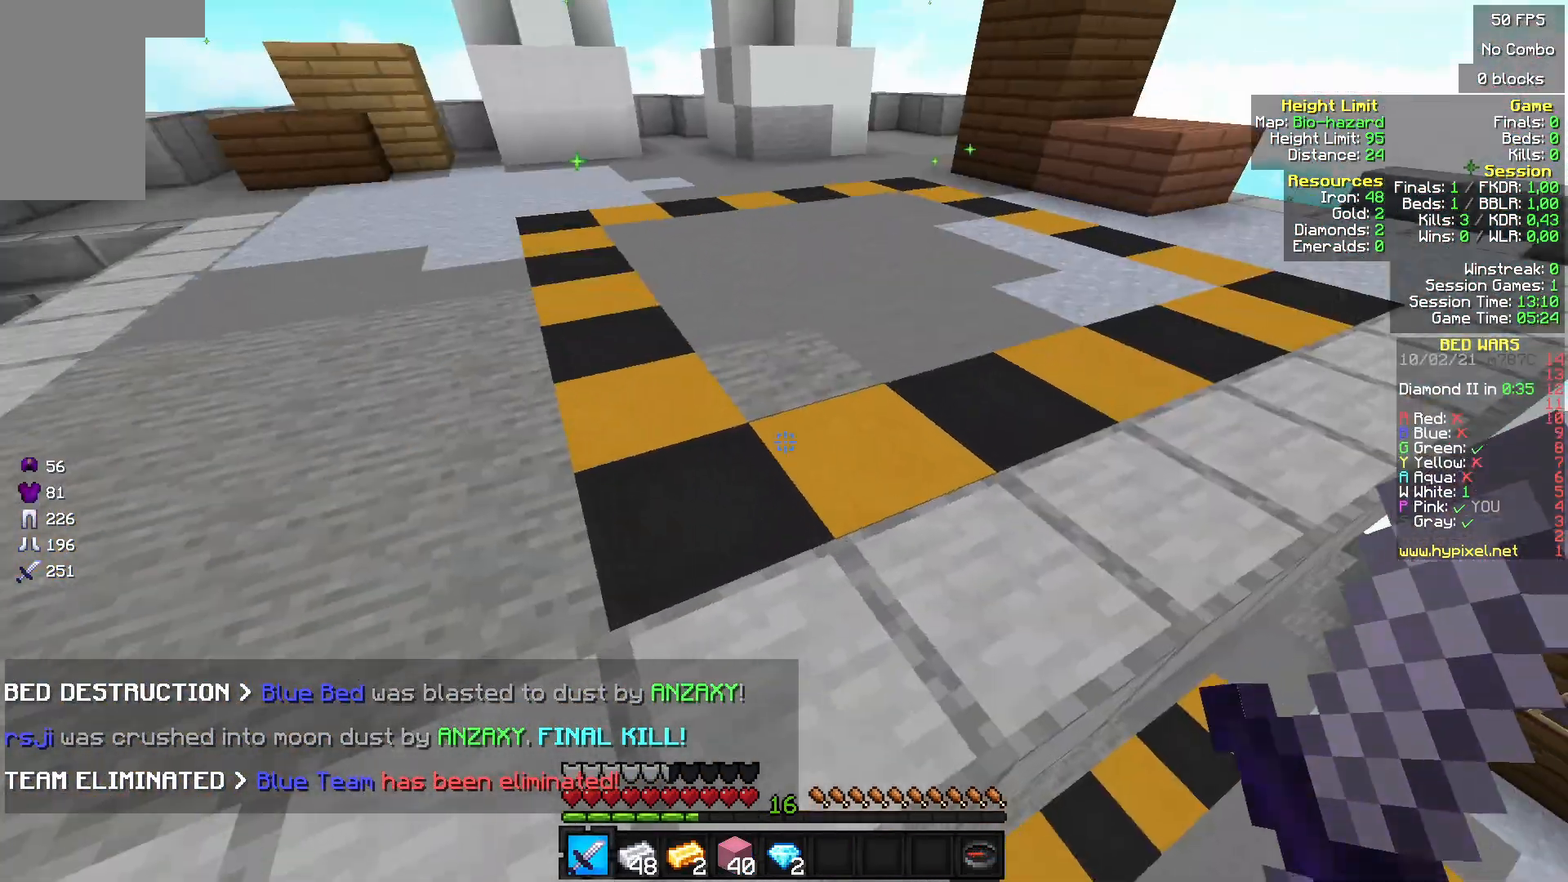
Gameplay with keyboard and mouse; each line is a JSON object with the keys and mouse buttons held at the frame after it. "events" lists presses ("down") and releases ("up") of "a", "d", "s", "w", "mouse_left" and "mouse_right" between this image and that frame as [ms after this image, input, new state], when the widget could be followed in between. "mouse_left", "mouse_right" = the "left", "right" buttons of the "mouse" list. No other keys are recorded. Fast repeated clicks can show as one long hold. Mouse movement is not recorded.
{"keys": ["w"], "mouse": [], "events": [[300, "w", "down"]]}
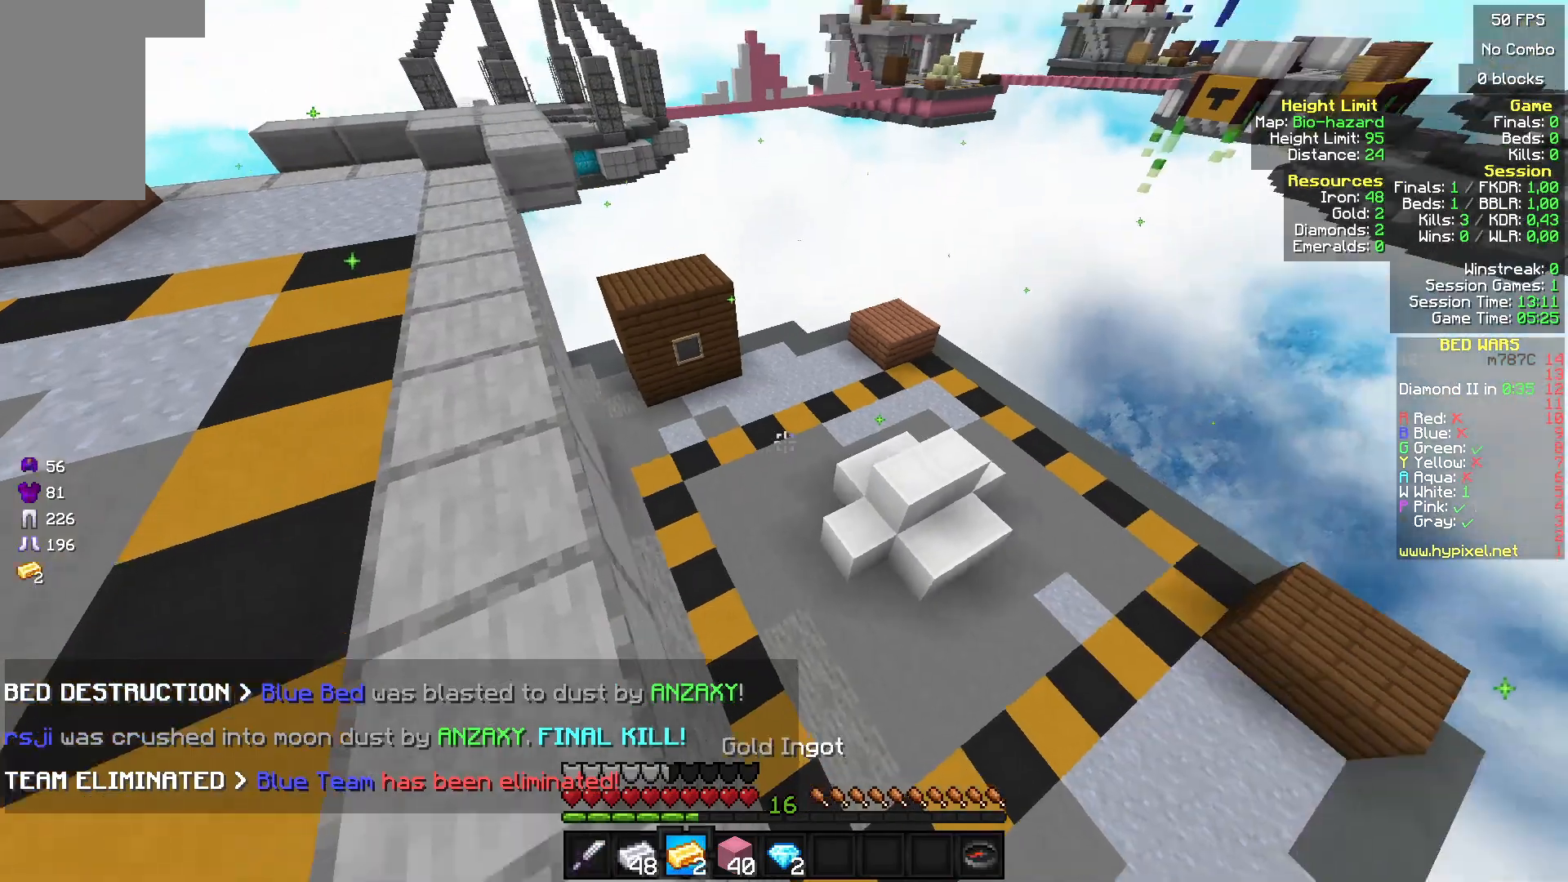
{"keys": ["w"], "mouse": [], "events": []}
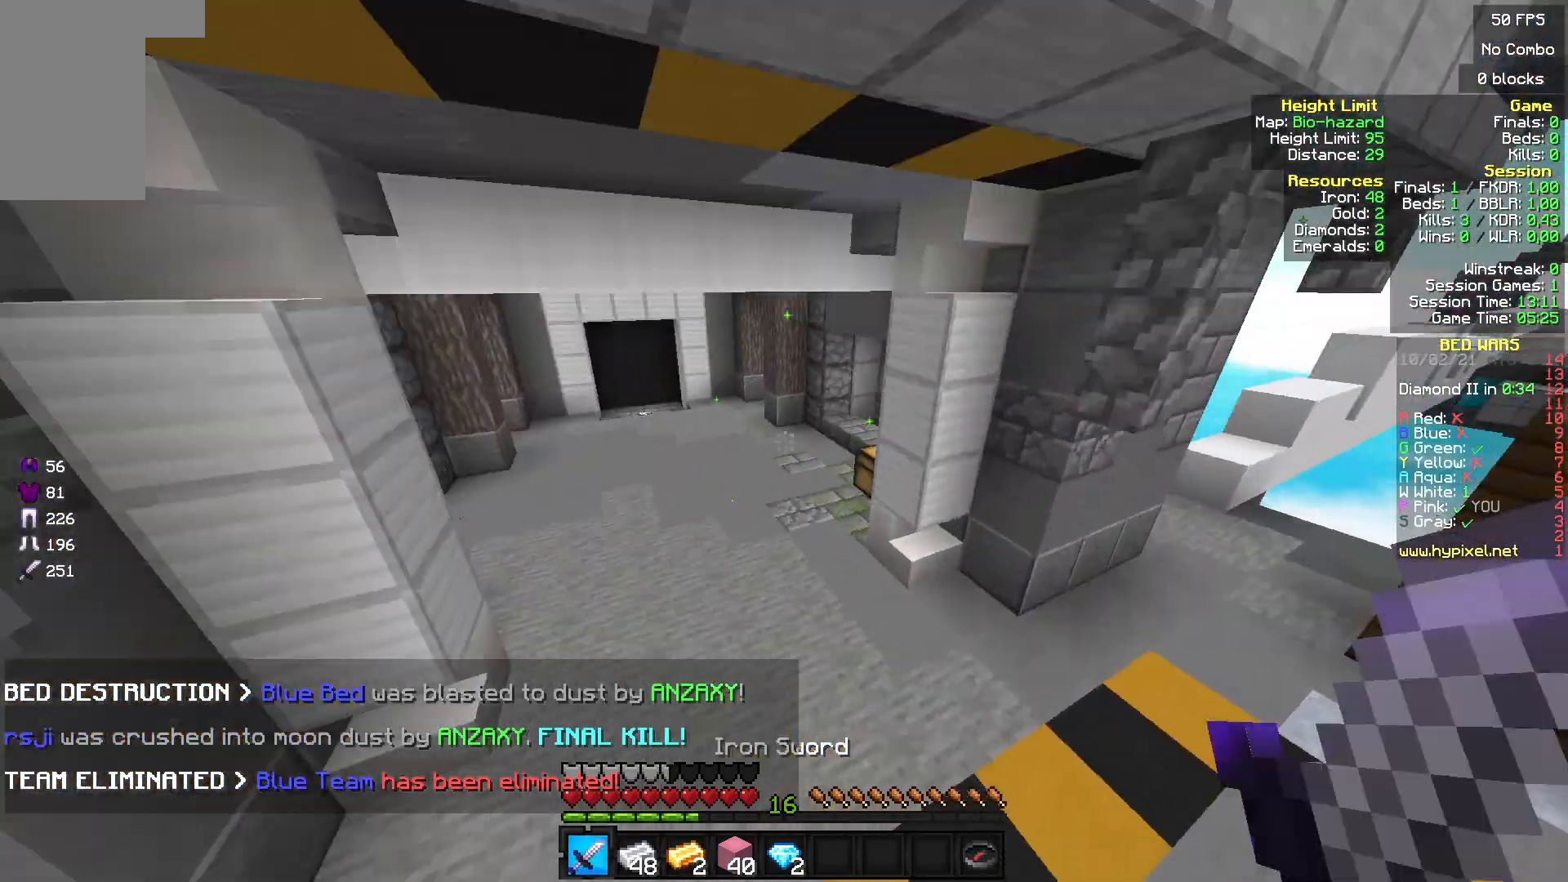
{"keys": ["w"], "mouse": [], "events": []}
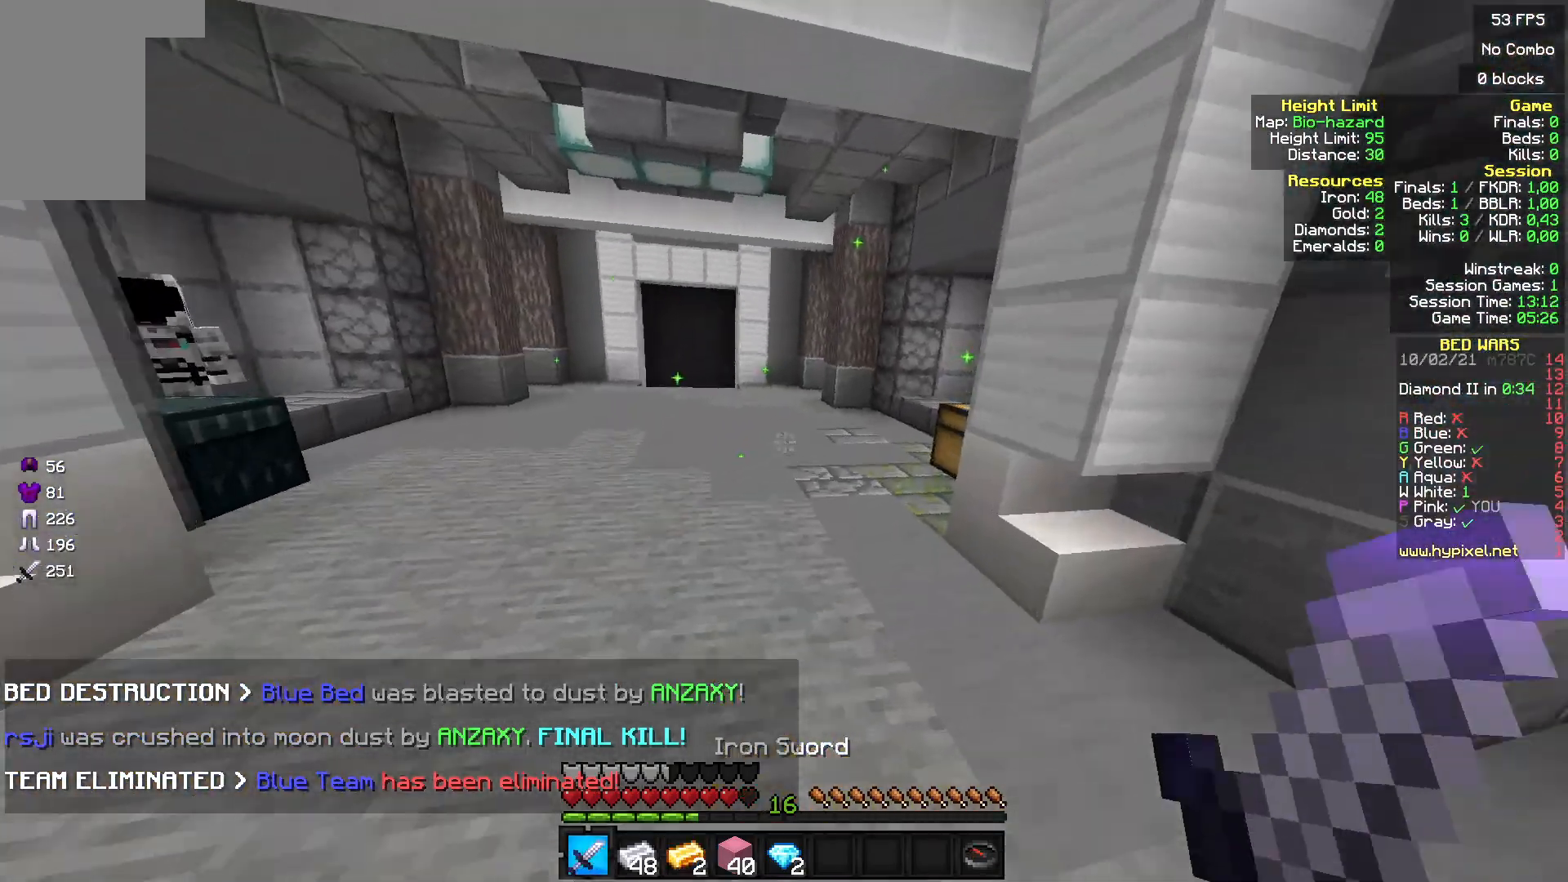
{"keys": ["w"], "mouse": [], "events": []}
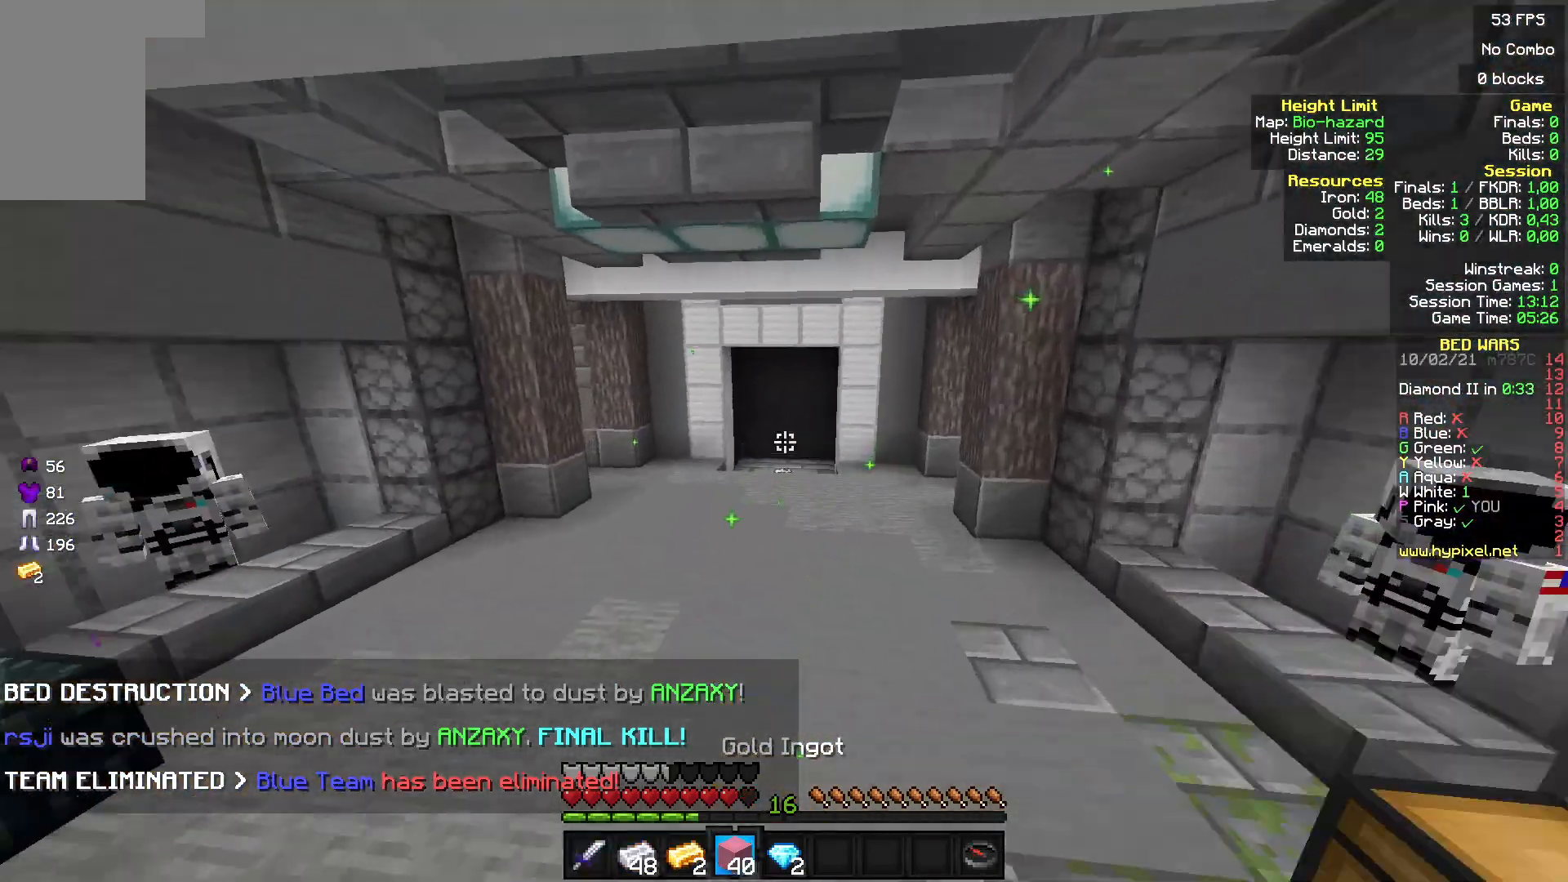
{"keys": ["w"], "mouse": [], "events": []}
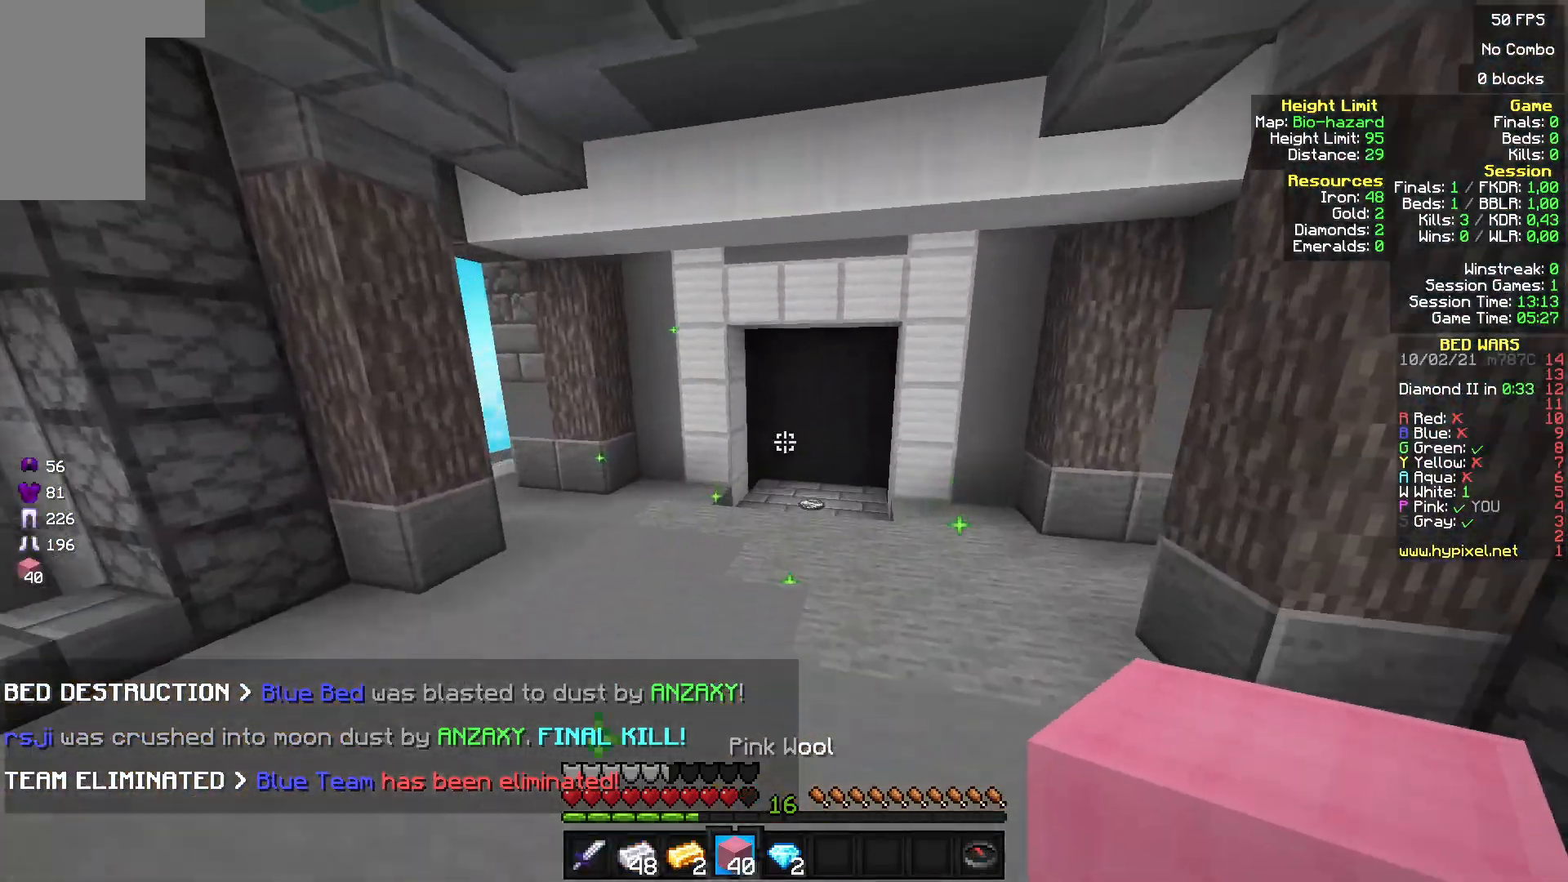
{"keys": ["w"], "mouse": [], "events": []}
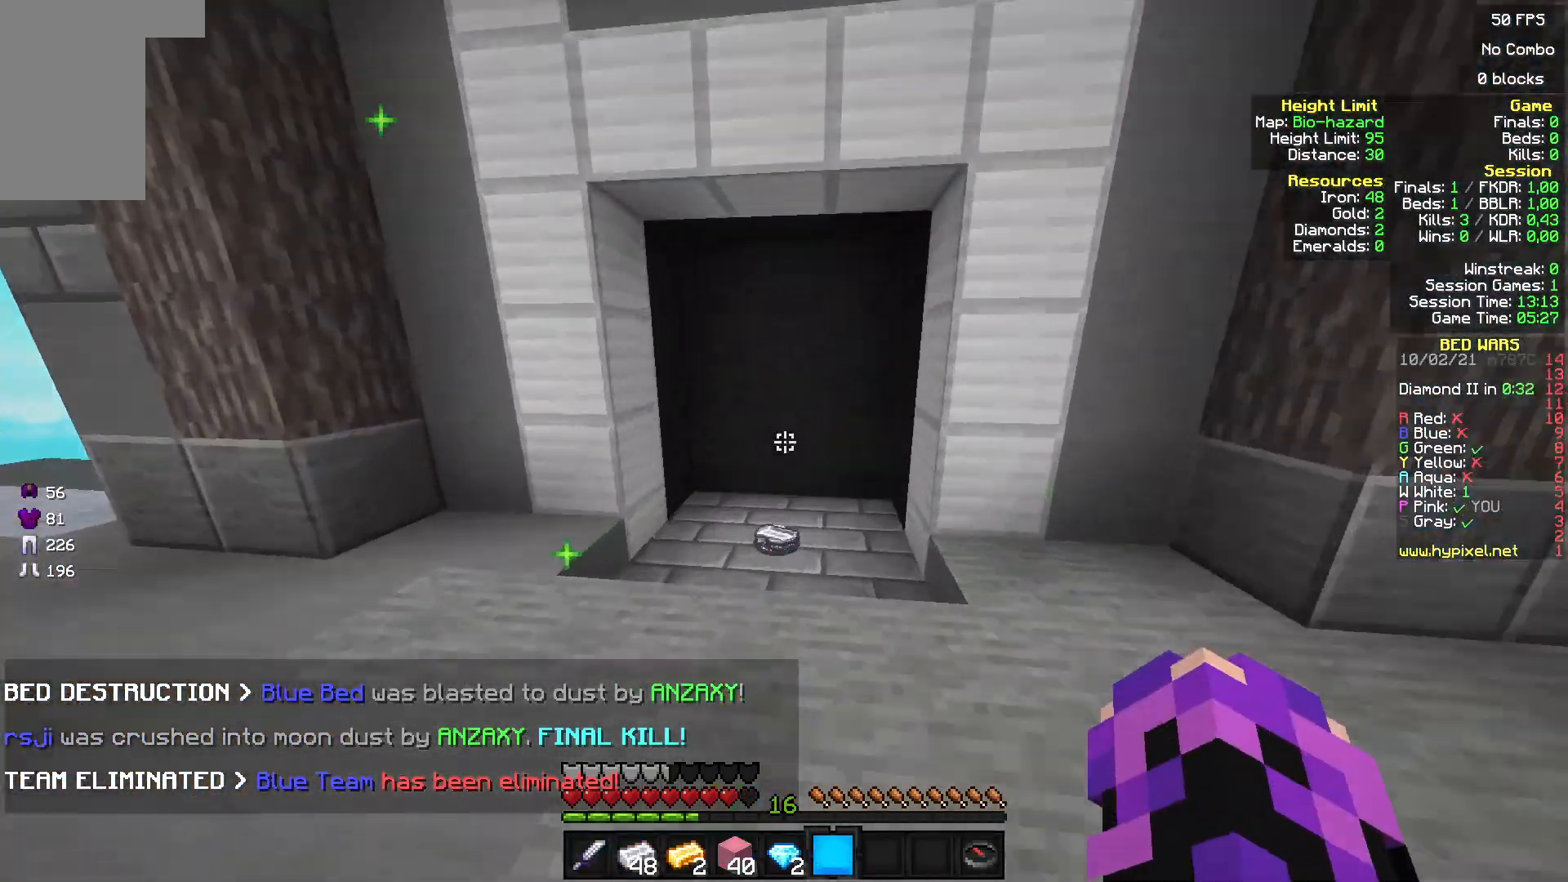
{"keys": ["w"], "mouse": [], "events": []}
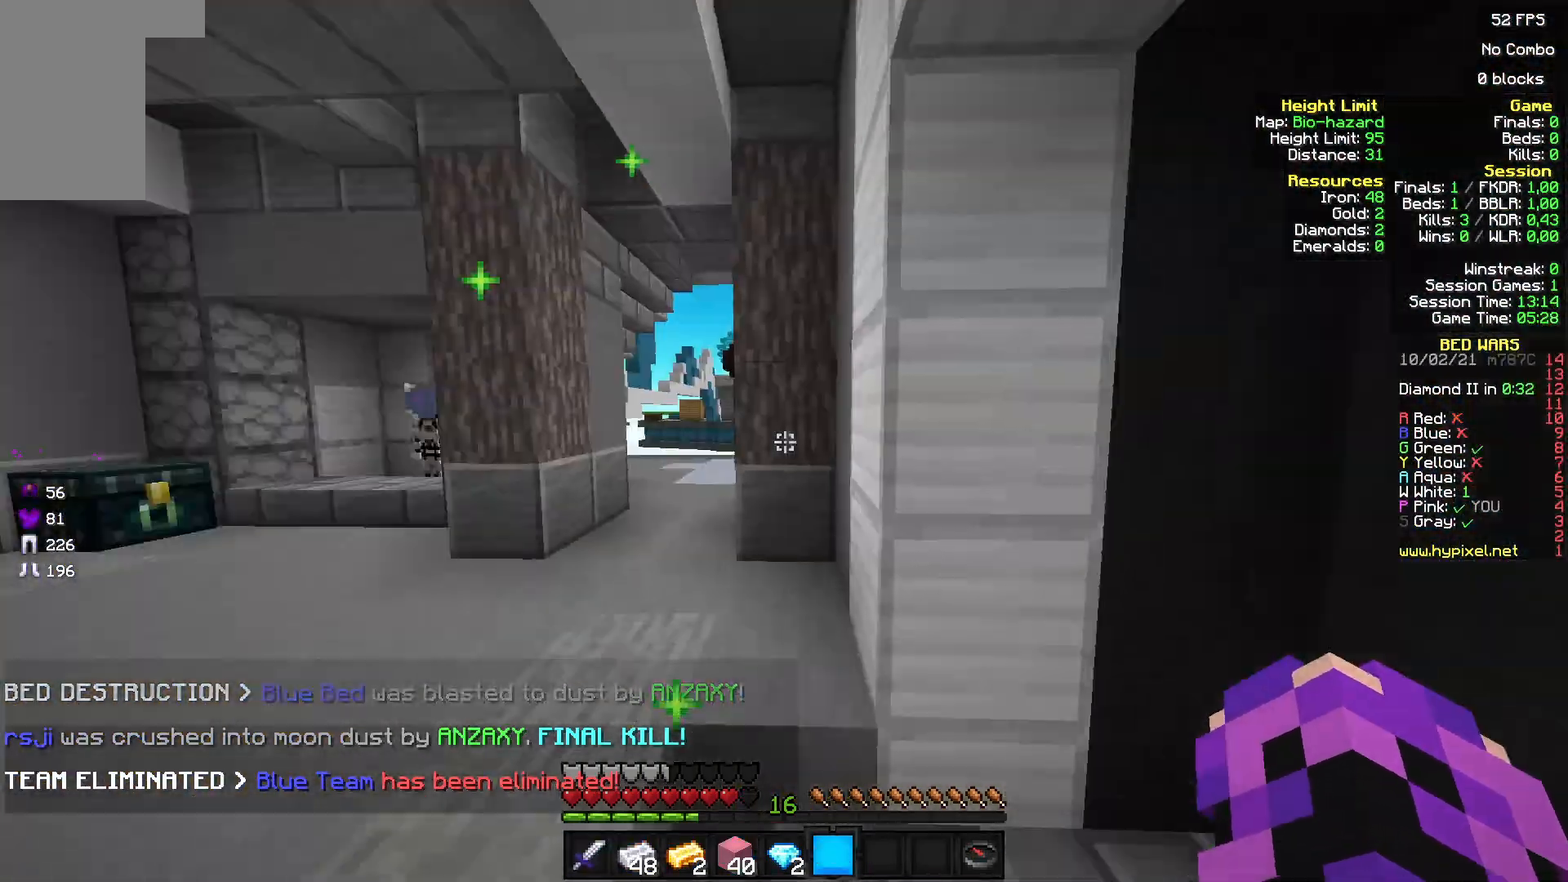
{"keys": ["w"], "mouse": [], "events": []}
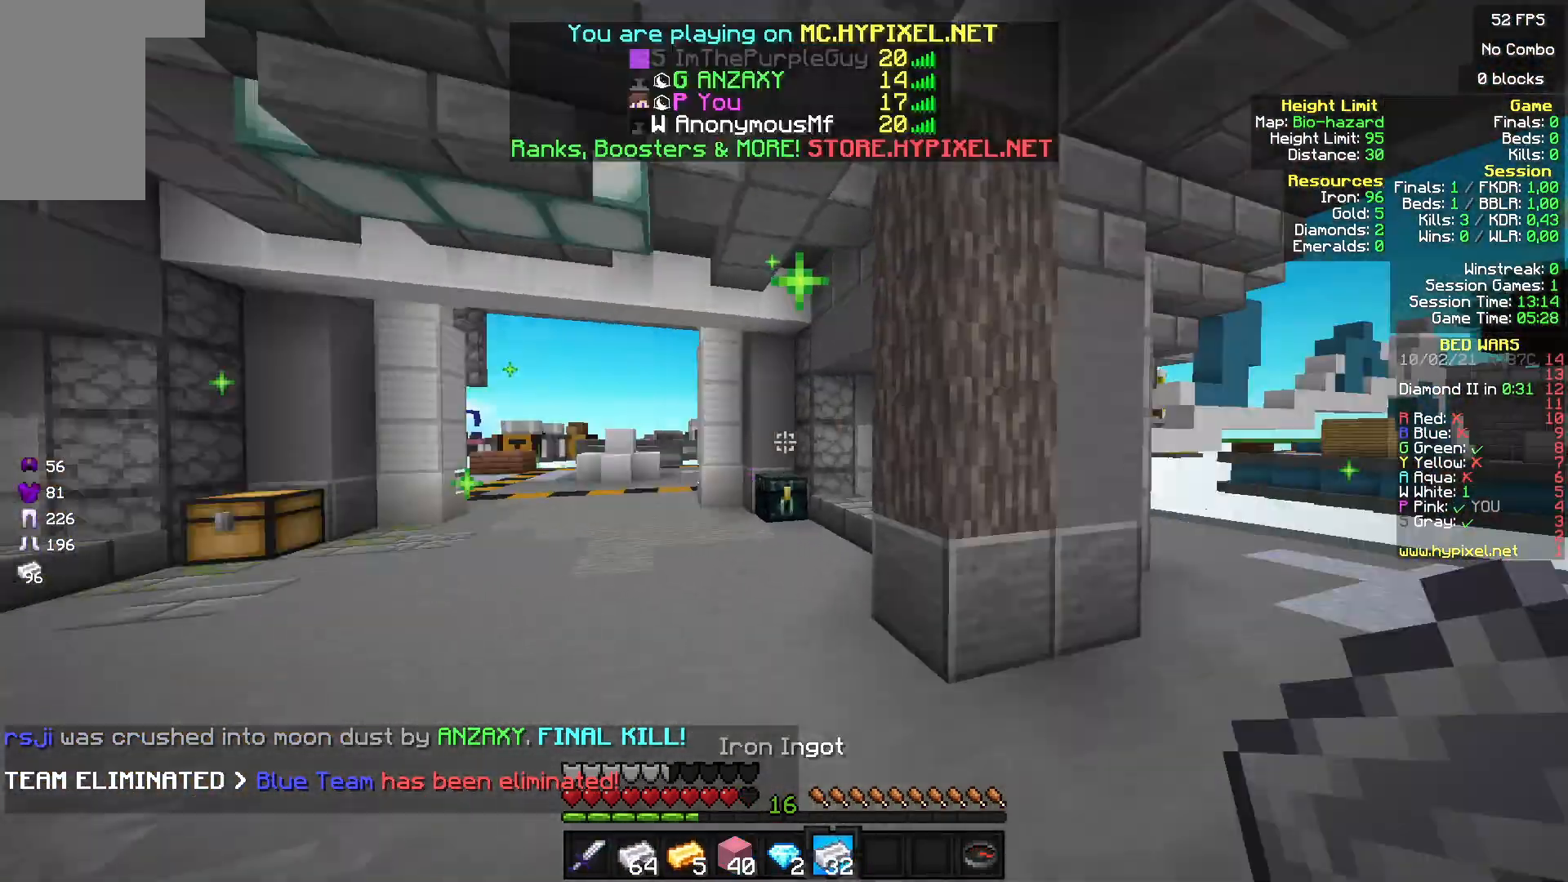
{"keys": ["w"], "mouse": [], "events": []}
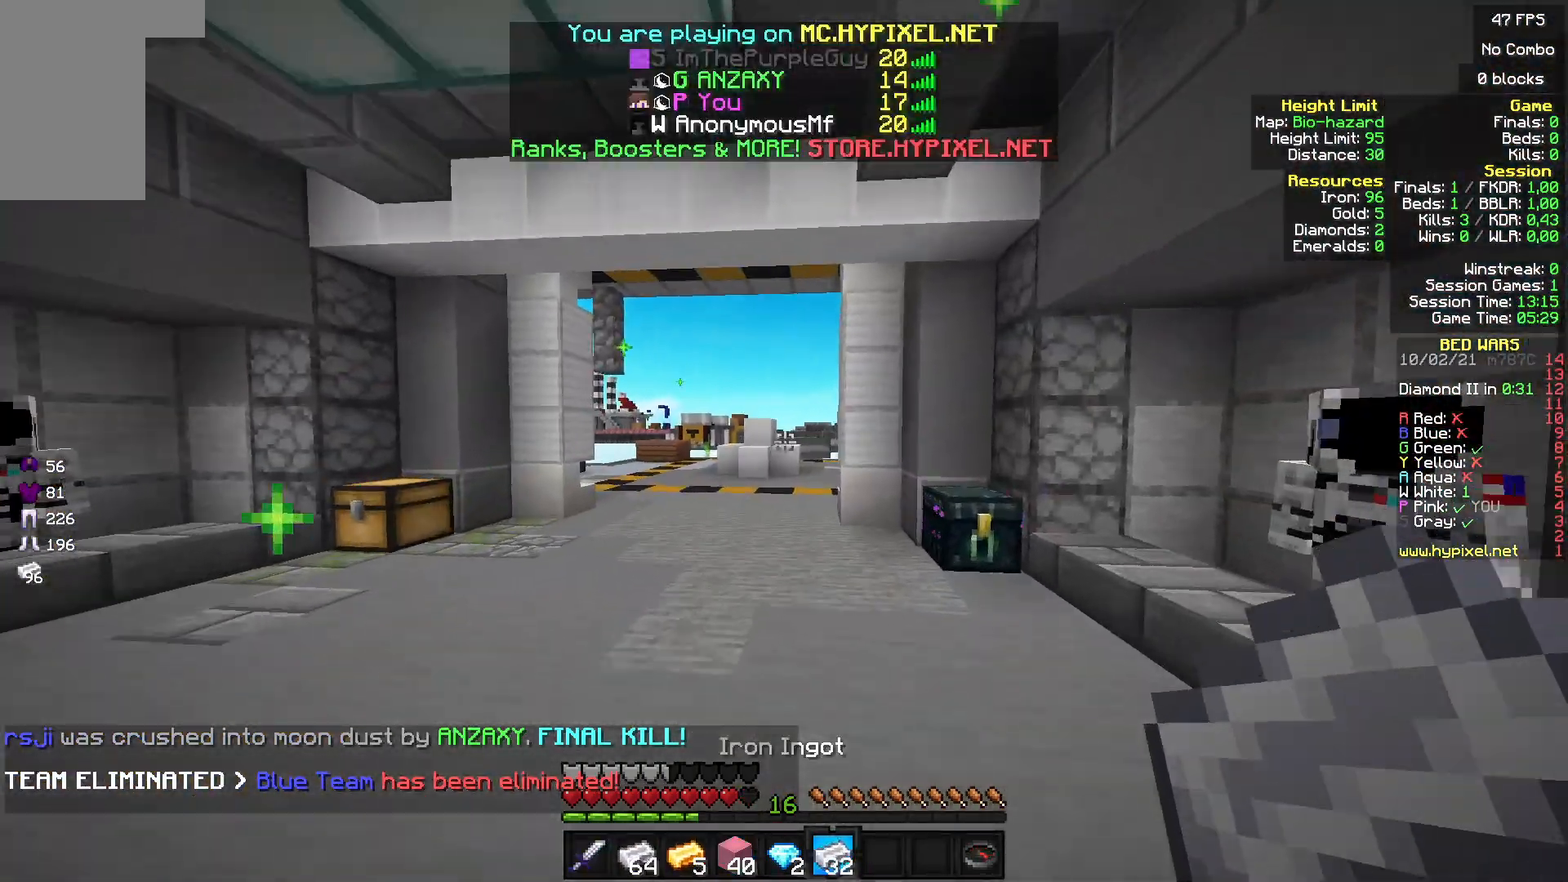
{"keys": ["w"], "mouse": [], "events": []}
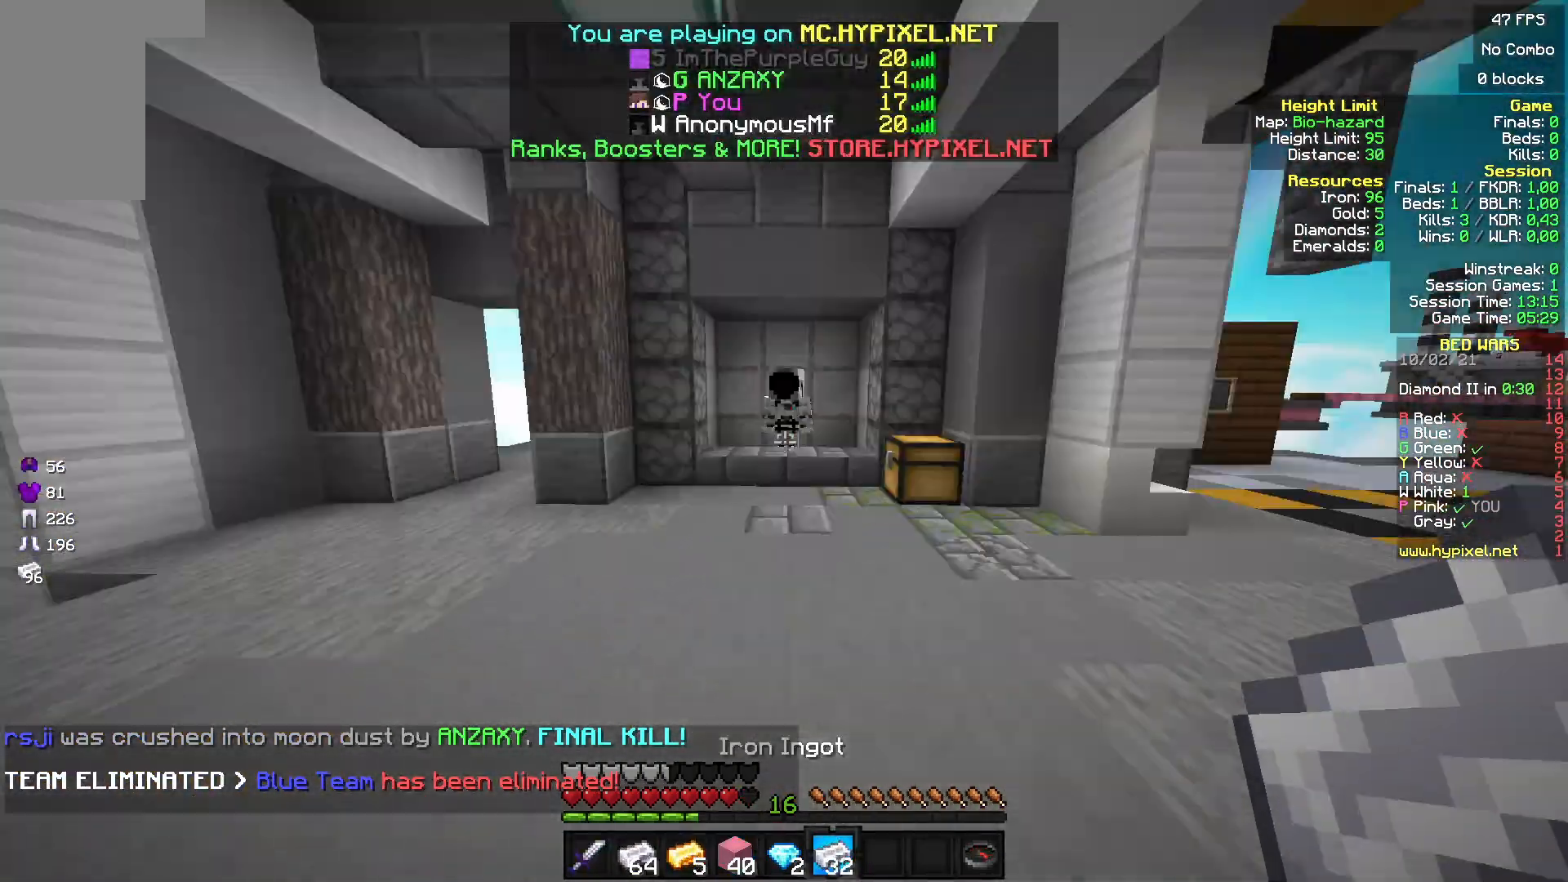
{"keys": ["w"], "mouse": [], "events": []}
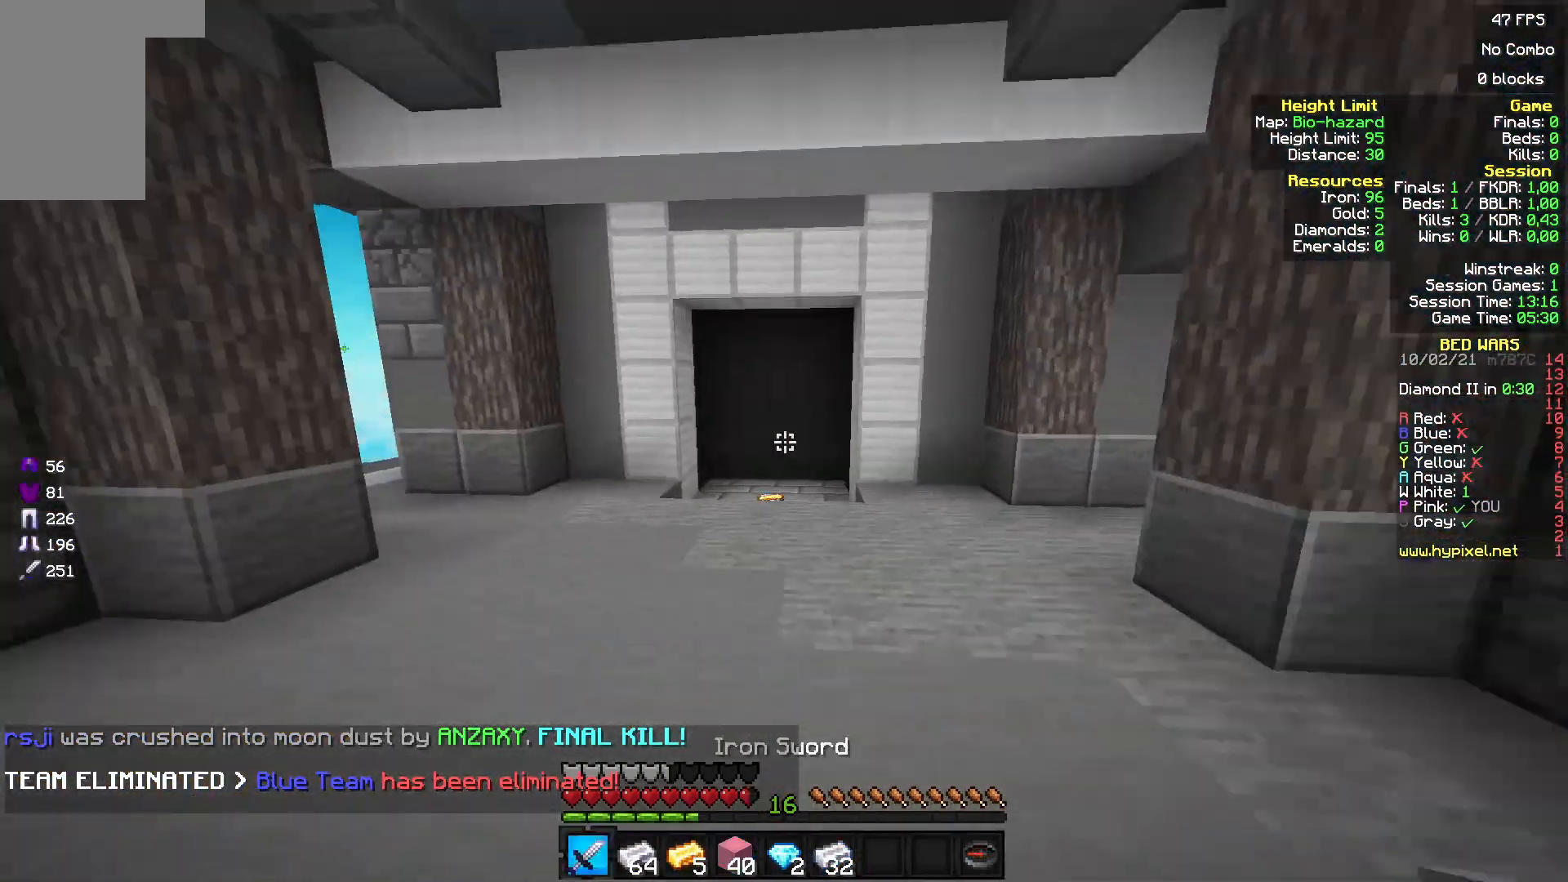
{"keys": ["w"], "mouse": [], "events": []}
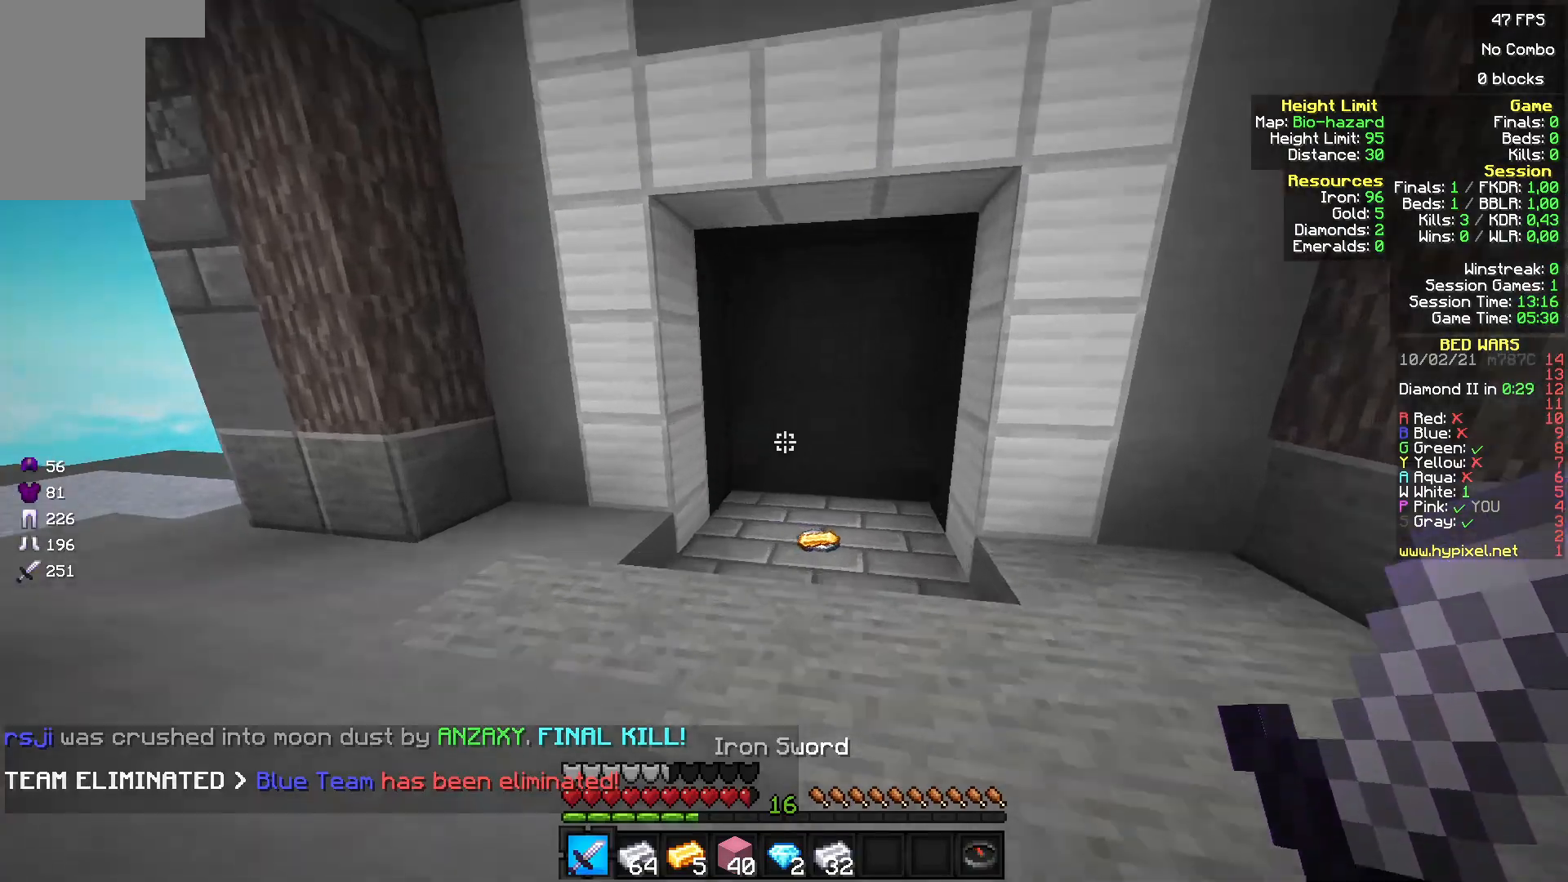
{"keys": ["w"], "mouse": [], "events": []}
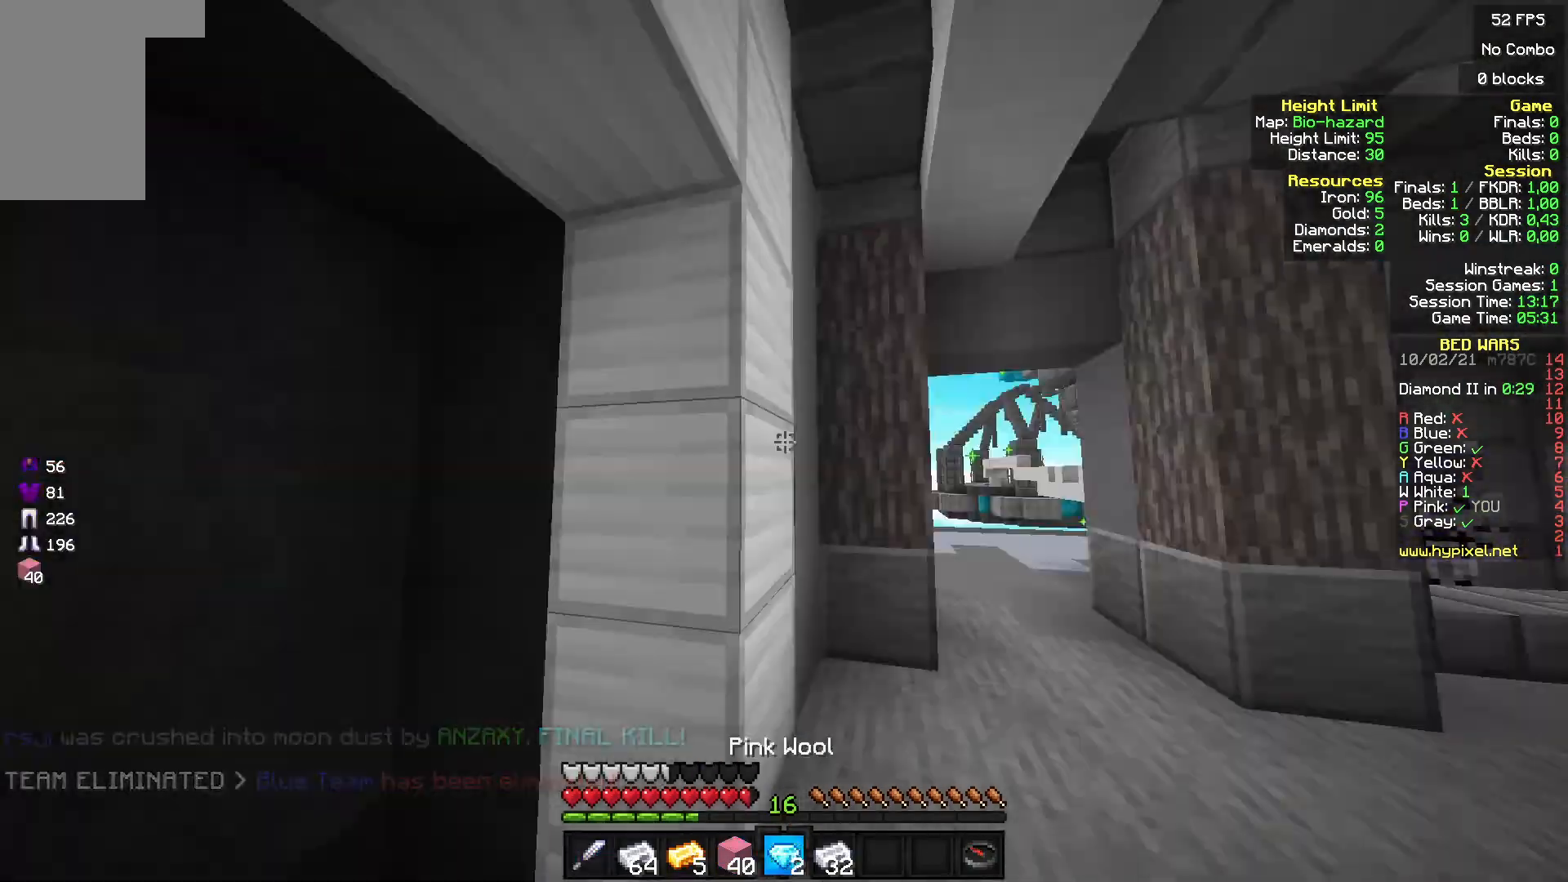
{"keys": ["w"], "mouse": [], "events": []}
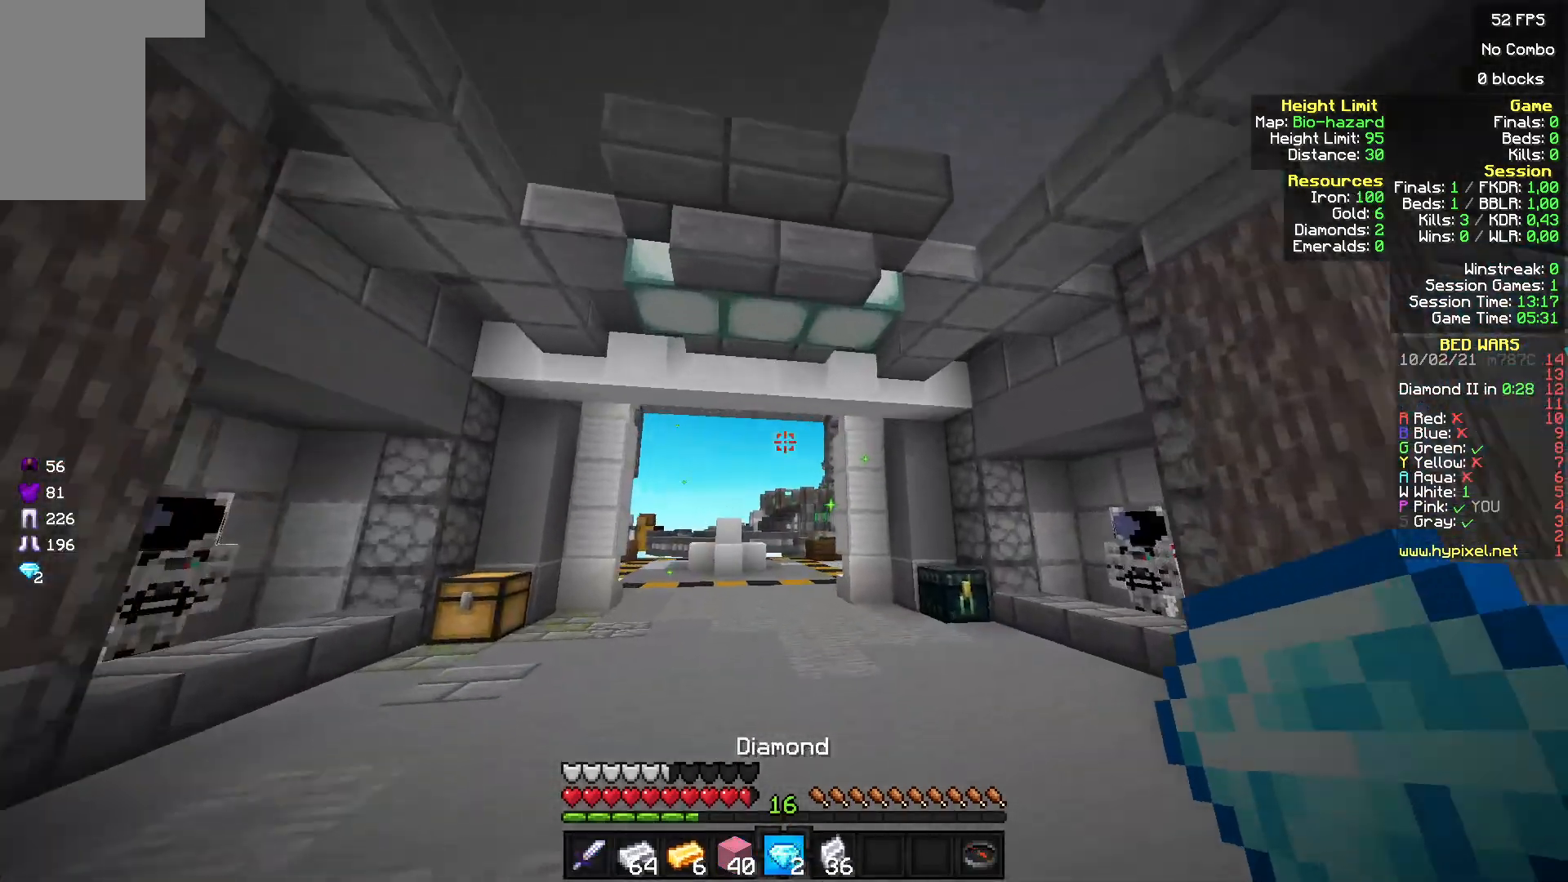
{"keys": ["w"], "mouse": [], "events": []}
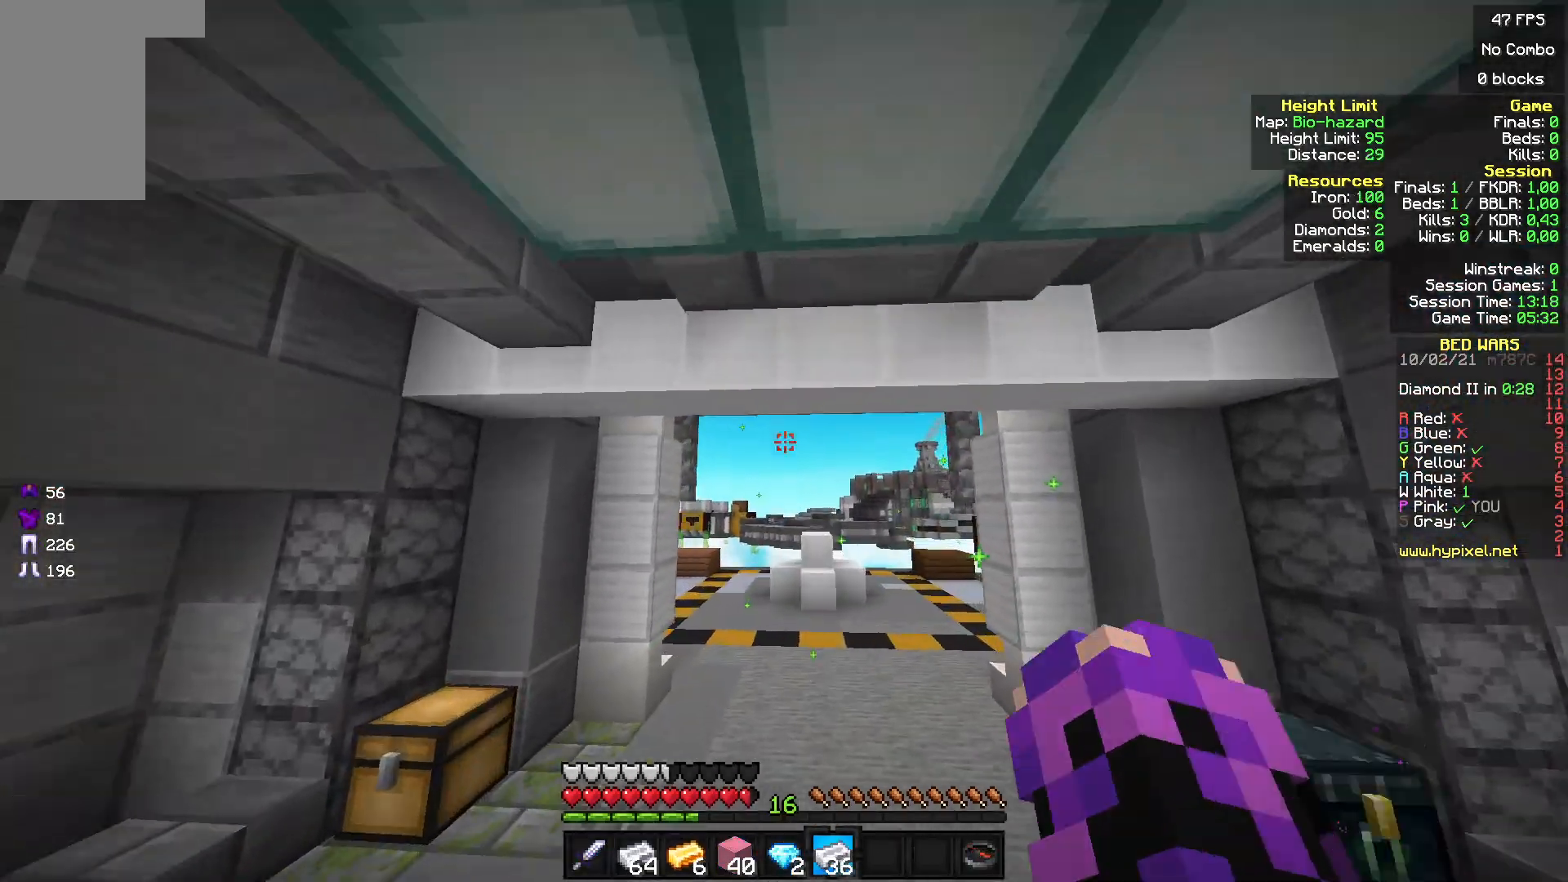
{"keys": ["w"], "mouse": [], "events": []}
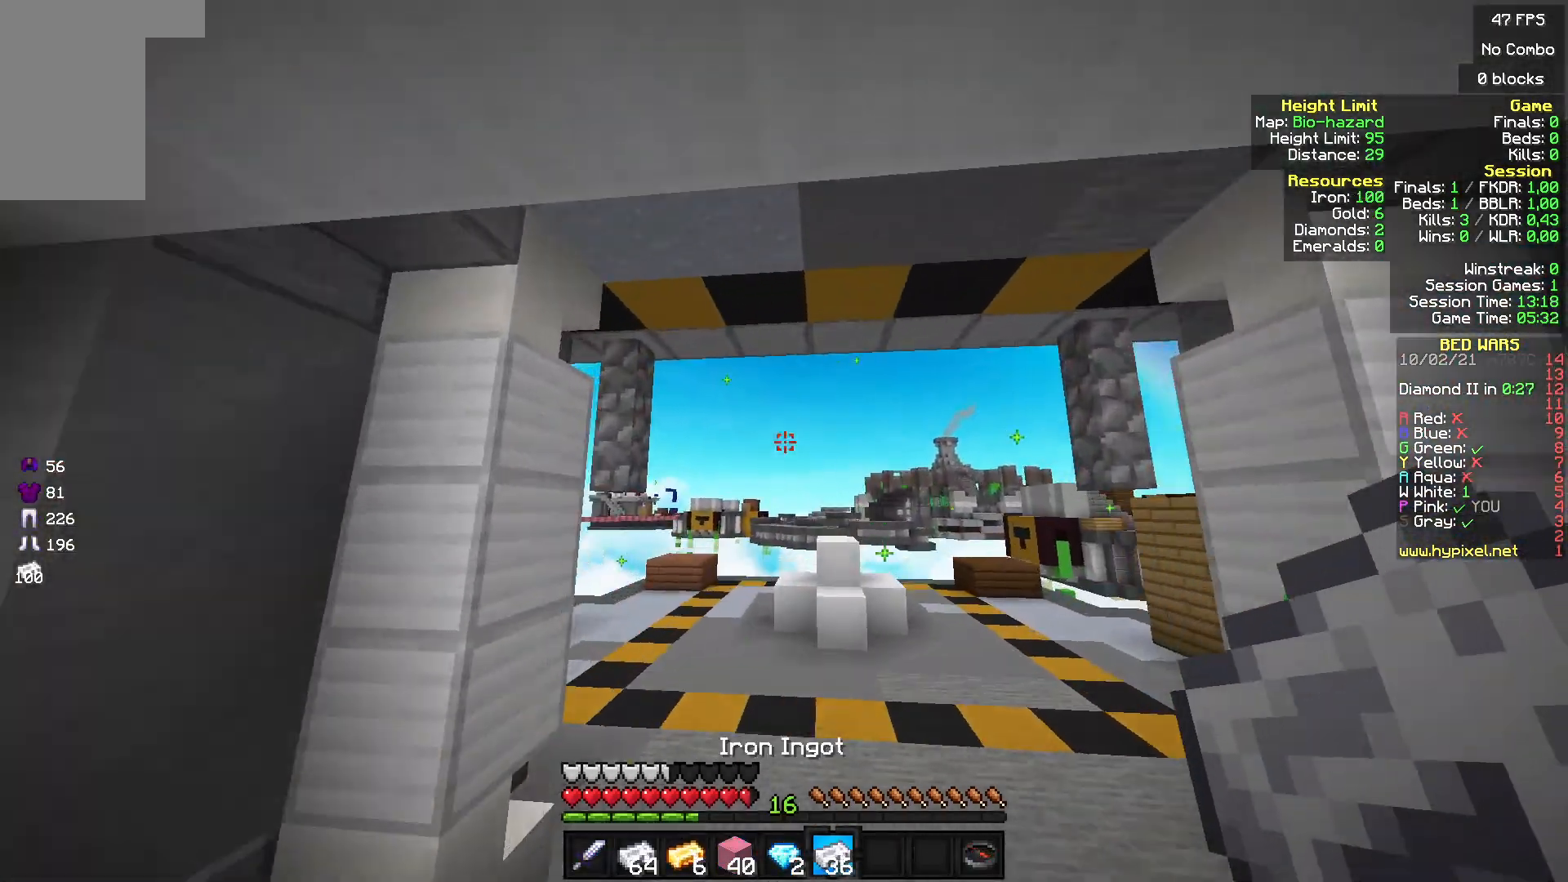
{"keys": ["w"], "mouse": [], "events": []}
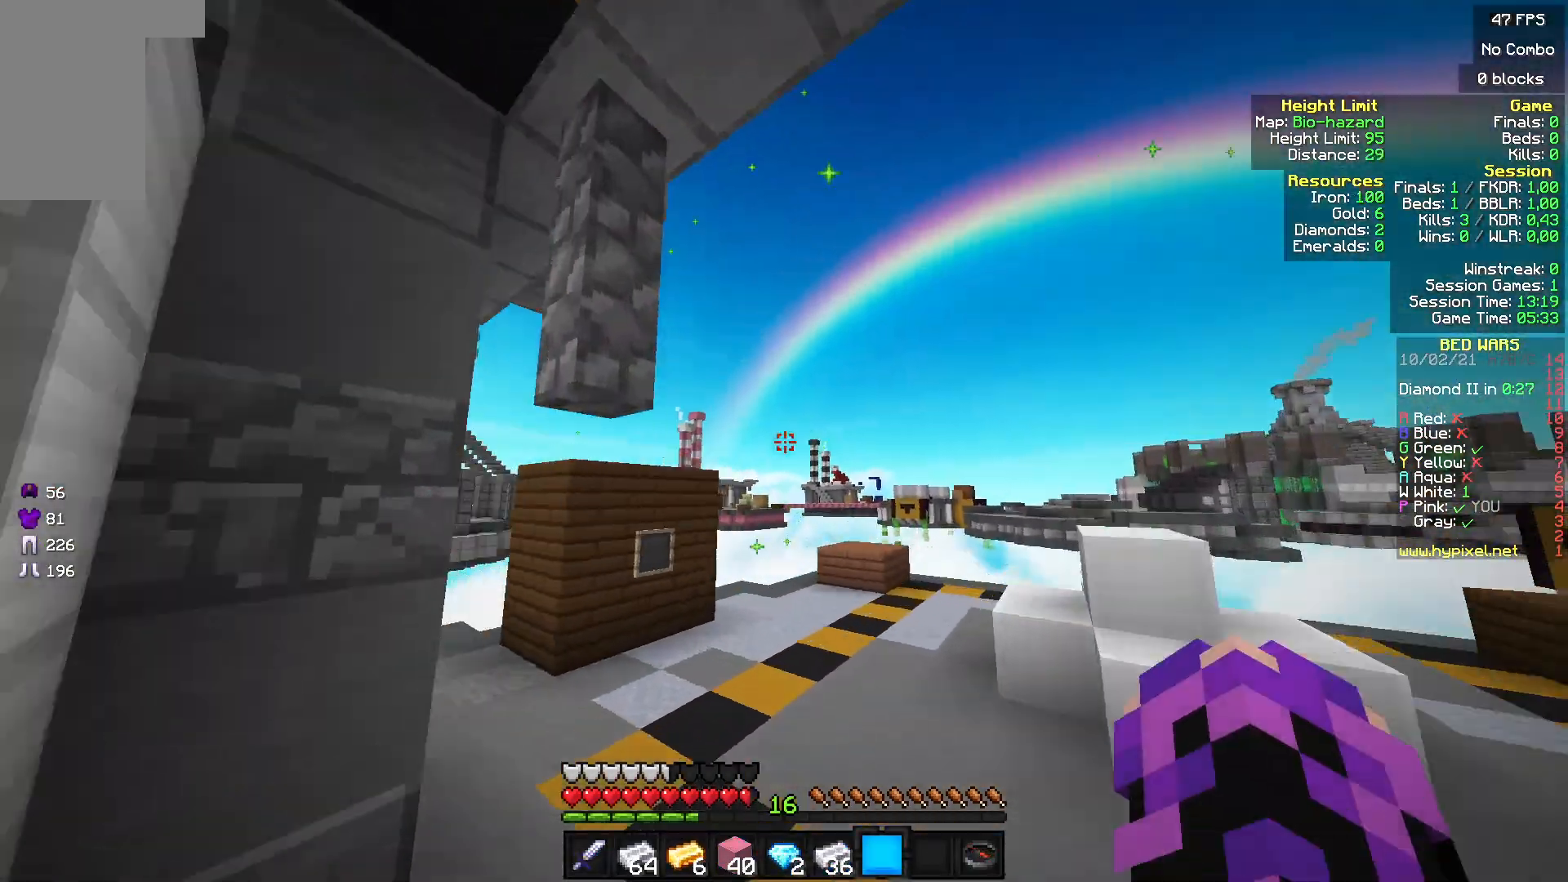
{"keys": ["a", "w"], "mouse": [], "events": [[433, "a", "down"]]}
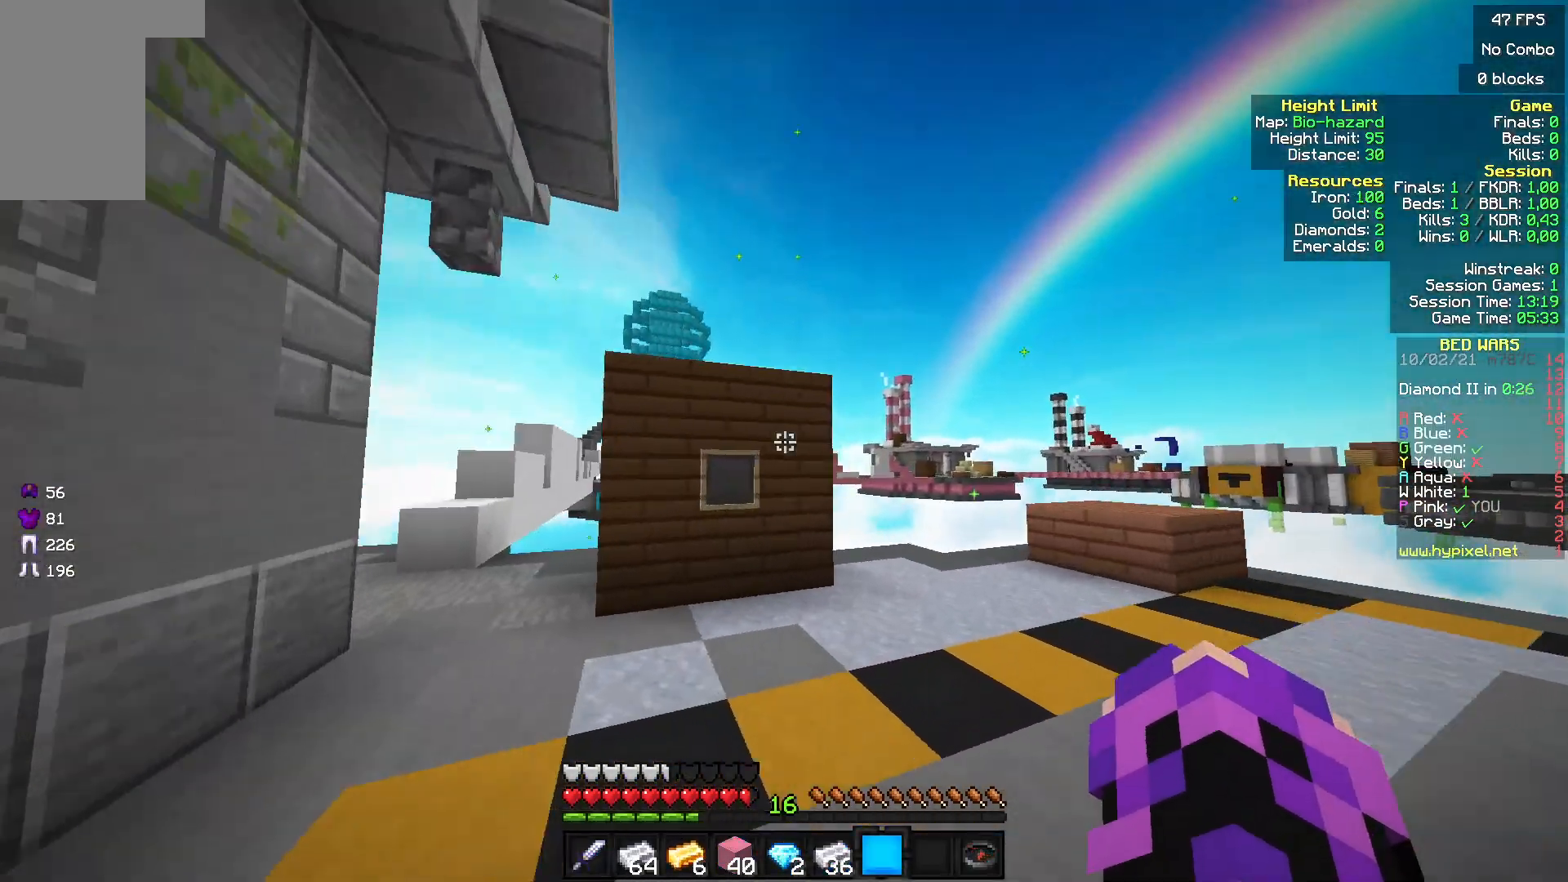
{"keys": ["a", "w"], "mouse": ["right"], "events": [[167, "mouse_right", "down"]]}
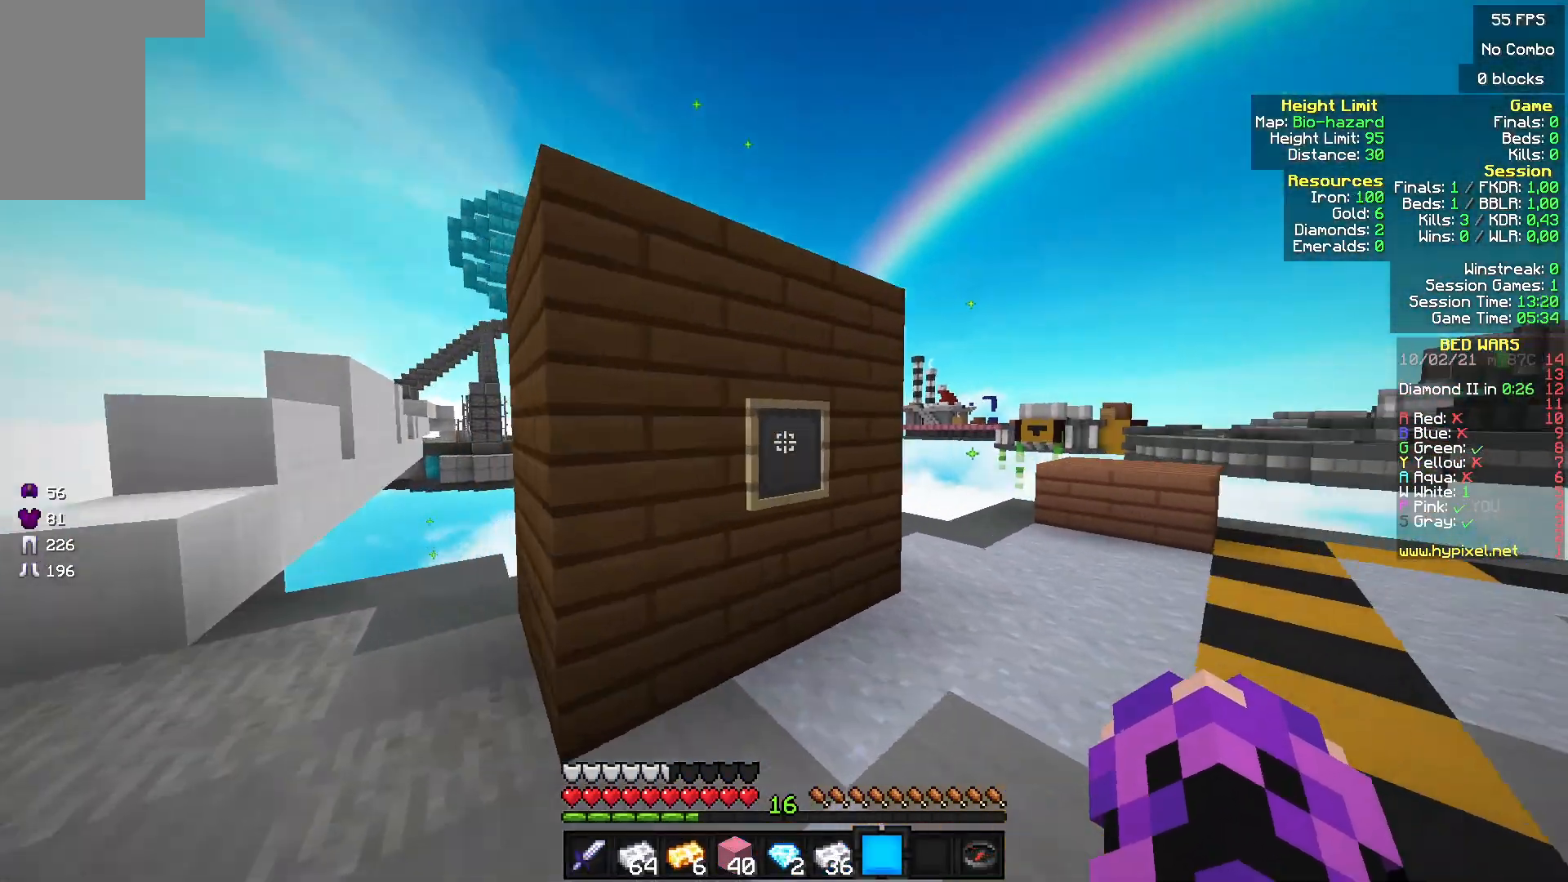
{"keys": ["a", "w"], "mouse": [], "events": [[167, "mouse_right", "up"]]}
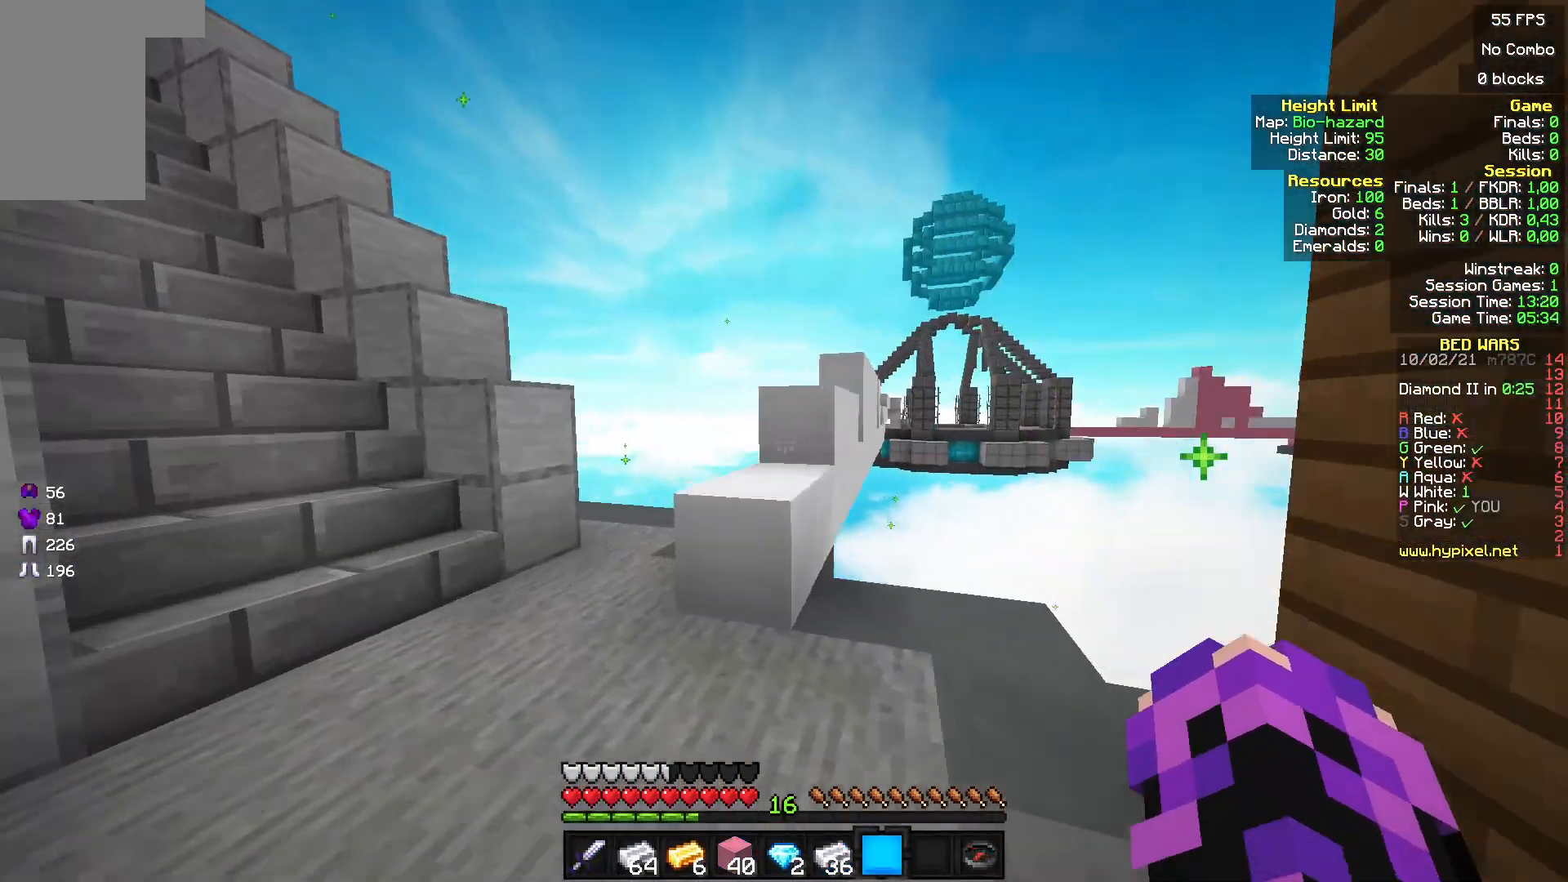
{"keys": ["w"], "mouse": [], "events": [[67, "w", "up"], [267, "a", "up"], [433, "w", "down"]]}
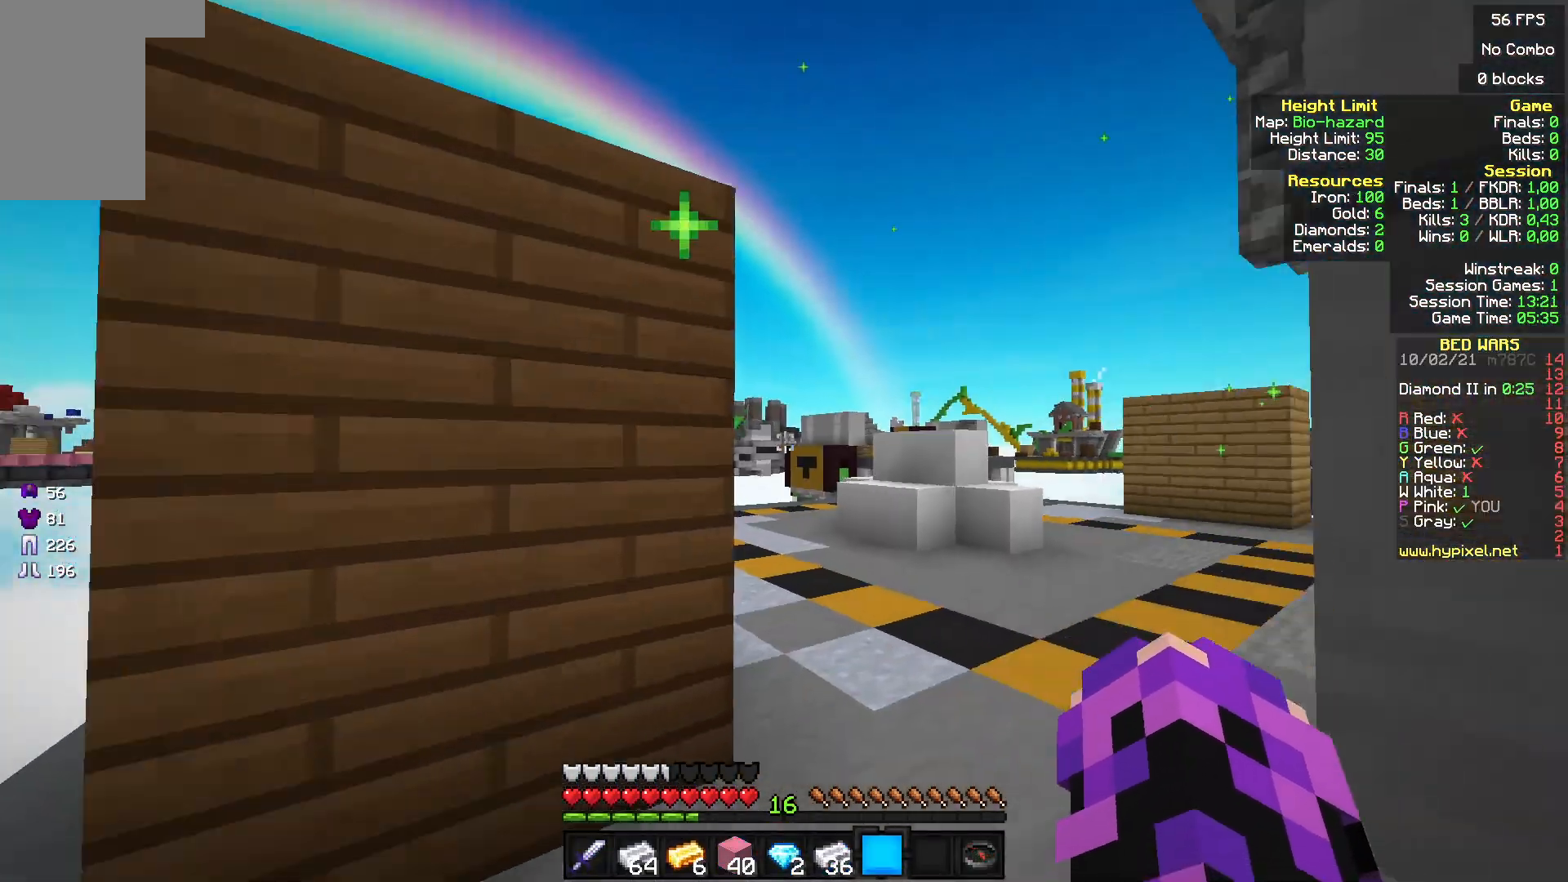
{"keys": ["d", "w"], "mouse": [], "events": [[167, "d", "down"]]}
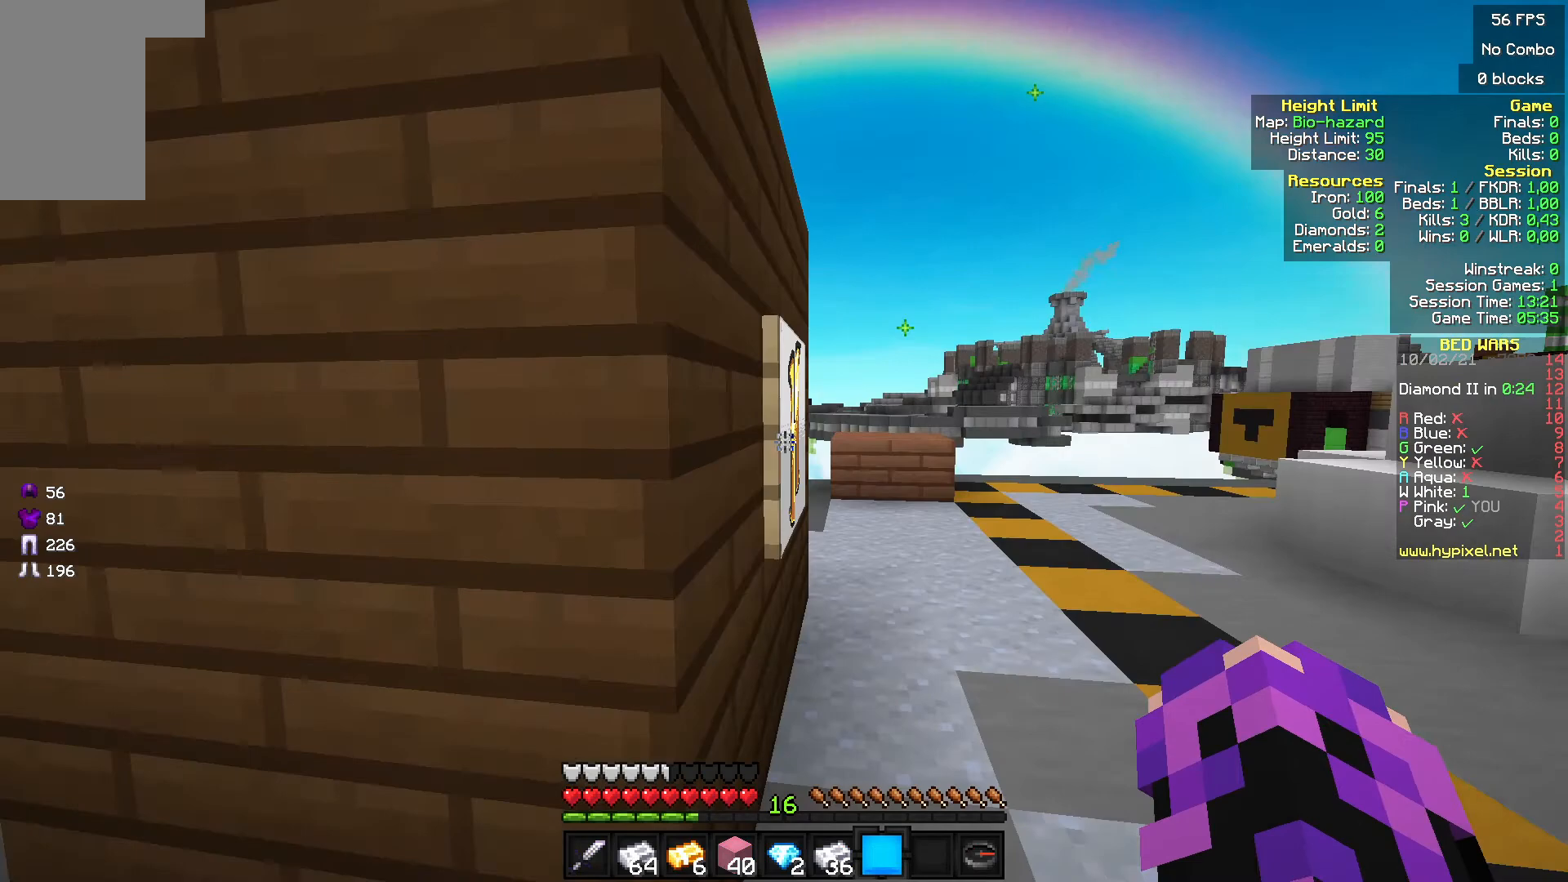
{"keys": ["w"], "mouse": [], "events": [[67, "w", "up"], [100, "d", "up"], [200, "w", "down"]]}
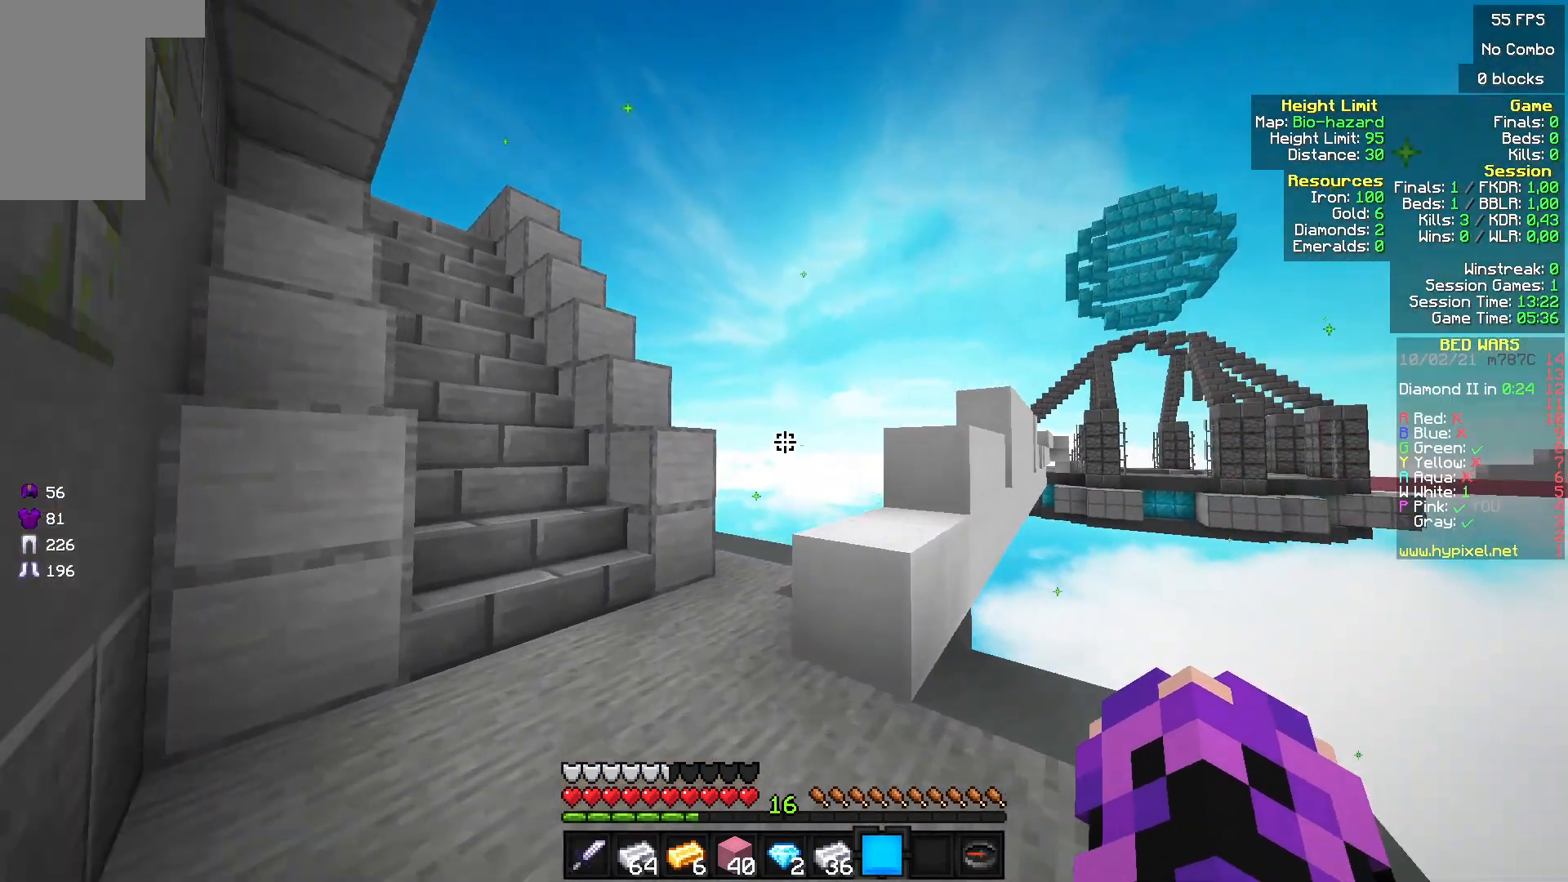
{"keys": ["w"], "mouse": [], "events": [[100, "a", "down"], [233, "a", "up"]]}
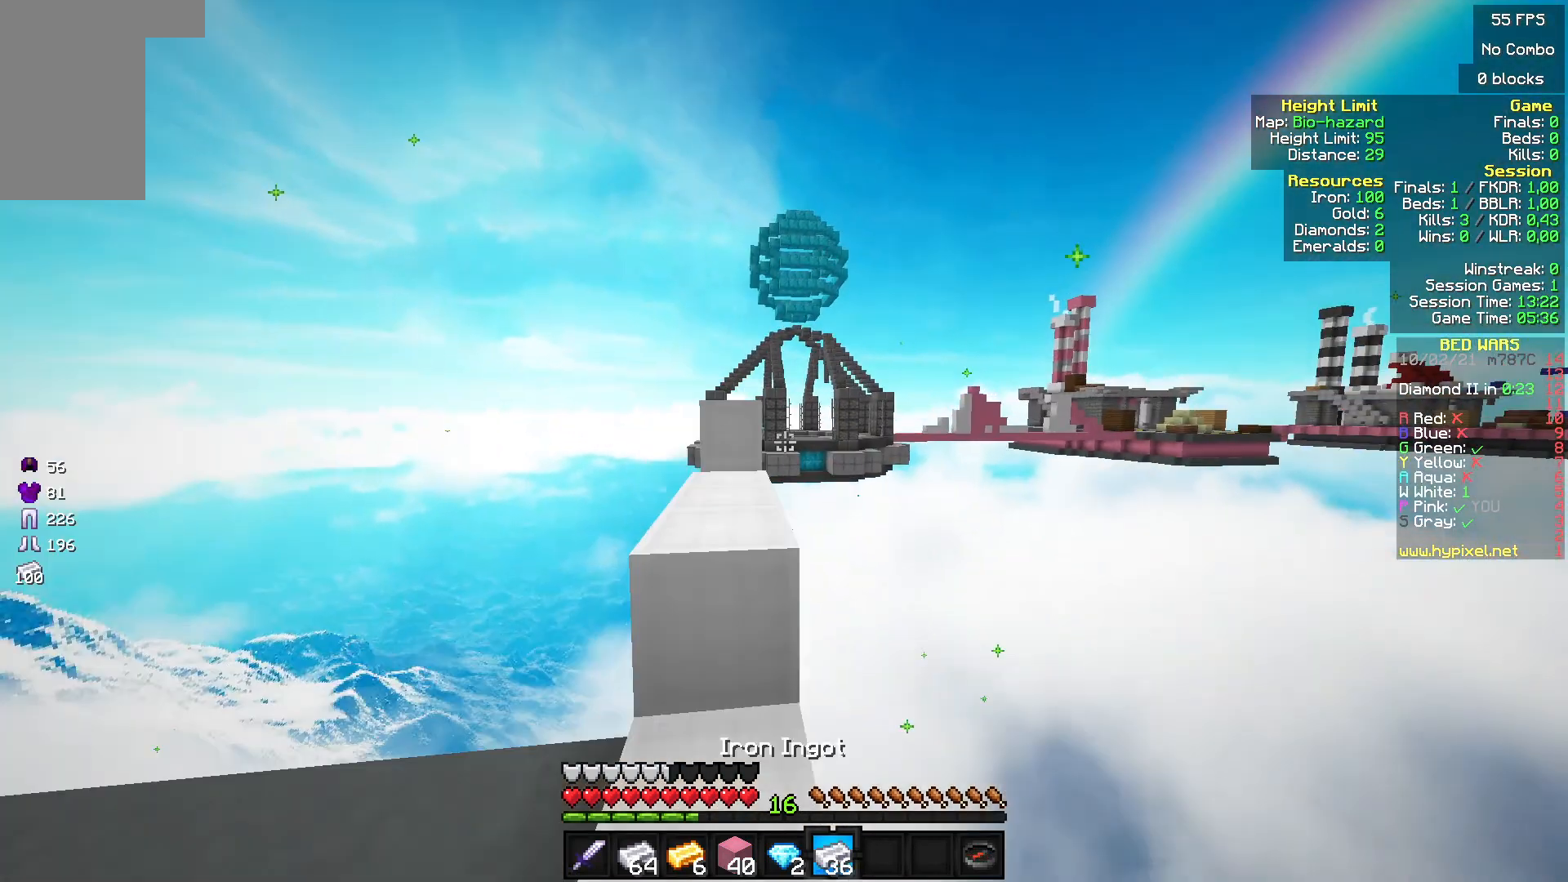
{"keys": ["w"], "mouse": [], "events": []}
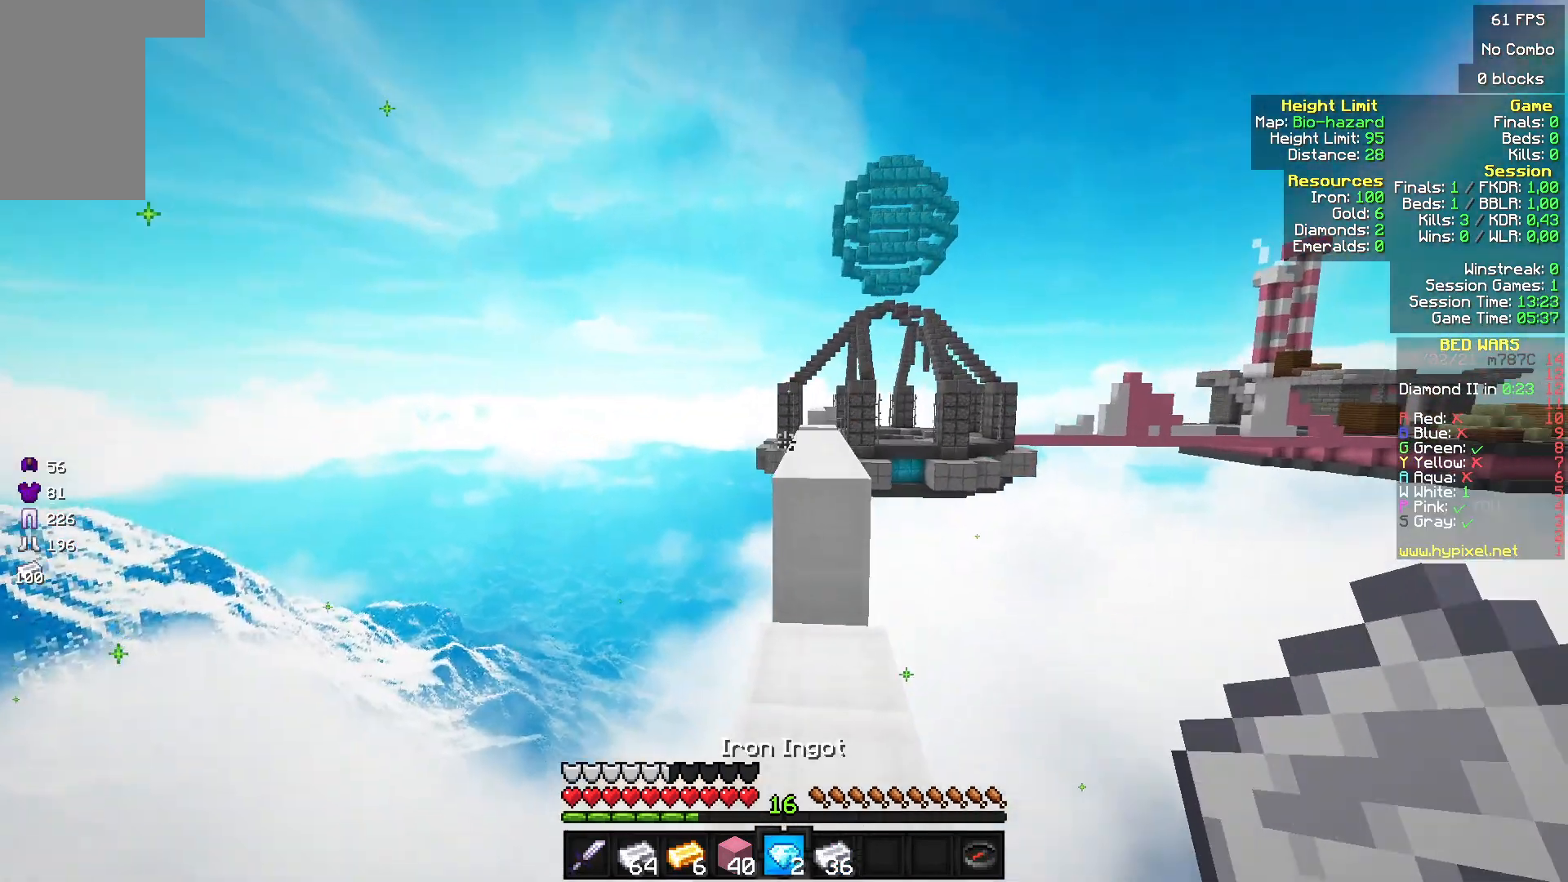
{"keys": ["w"], "mouse": [], "events": []}
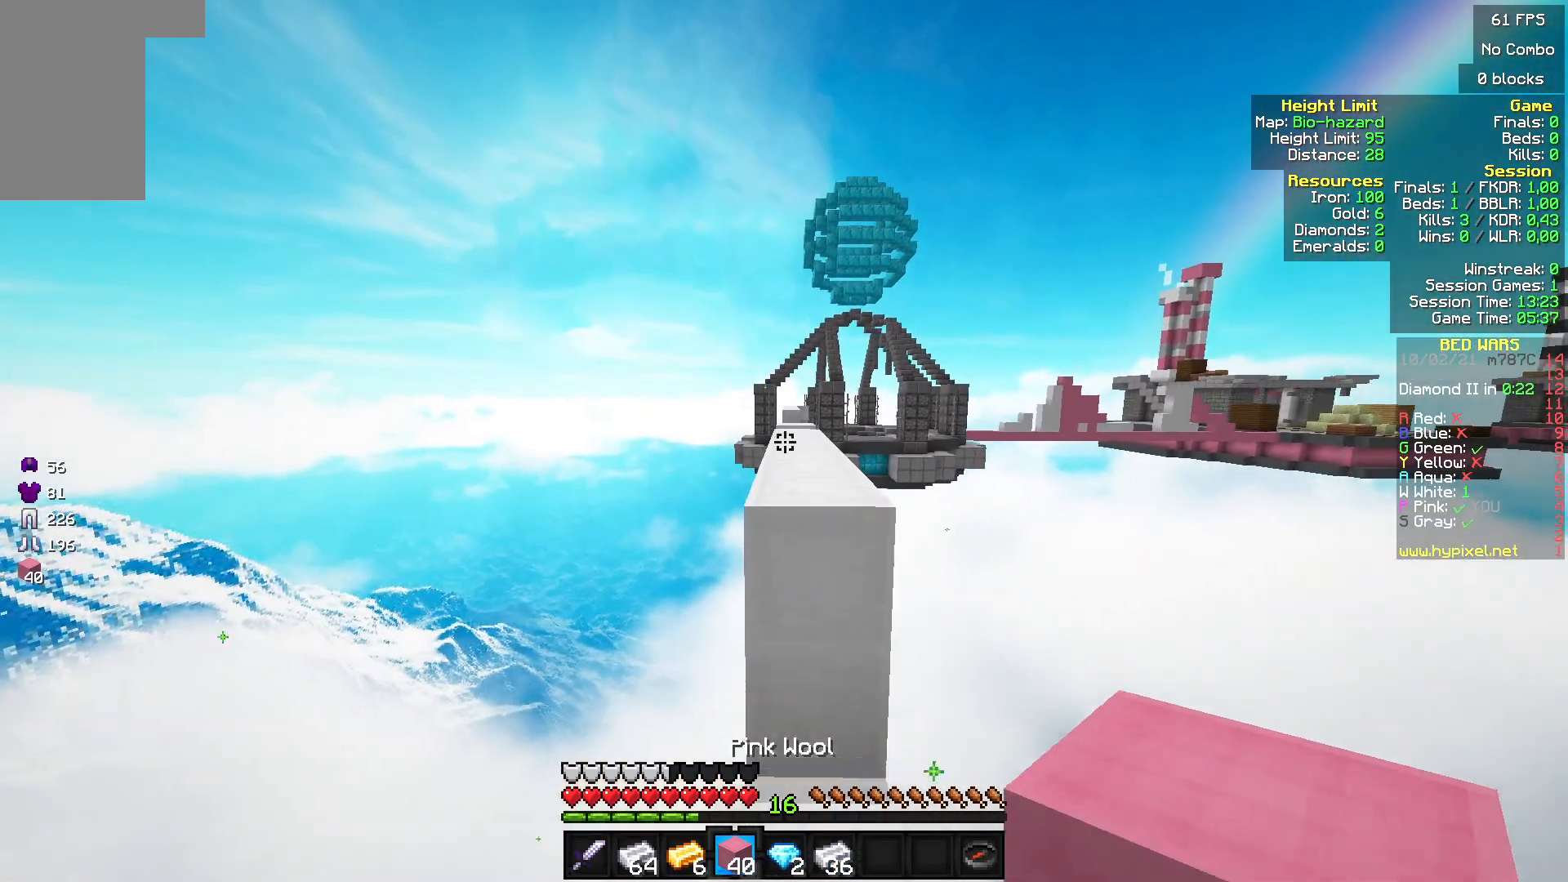
{"keys": ["w"], "mouse": ["left"], "events": [[500, "mouse_left", "down"]]}
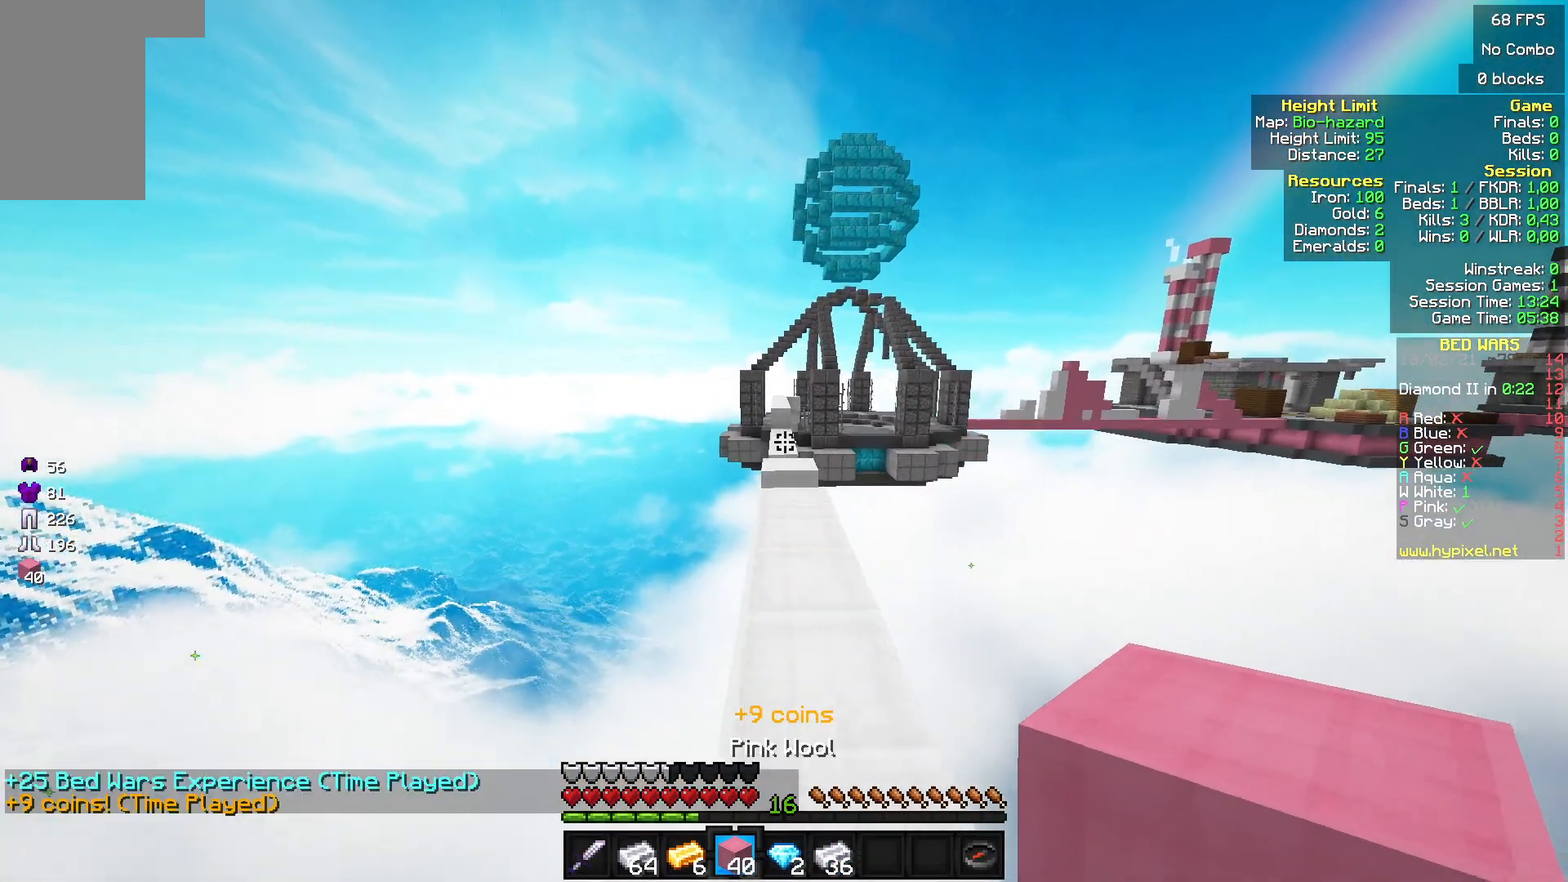
{"keys": ["w"], "mouse": ["left"], "events": [[133, "mouse_left", "up"], [233, "mouse_left", "down"], [367, "mouse_left", "up"], [433, "mouse_left", "down"]]}
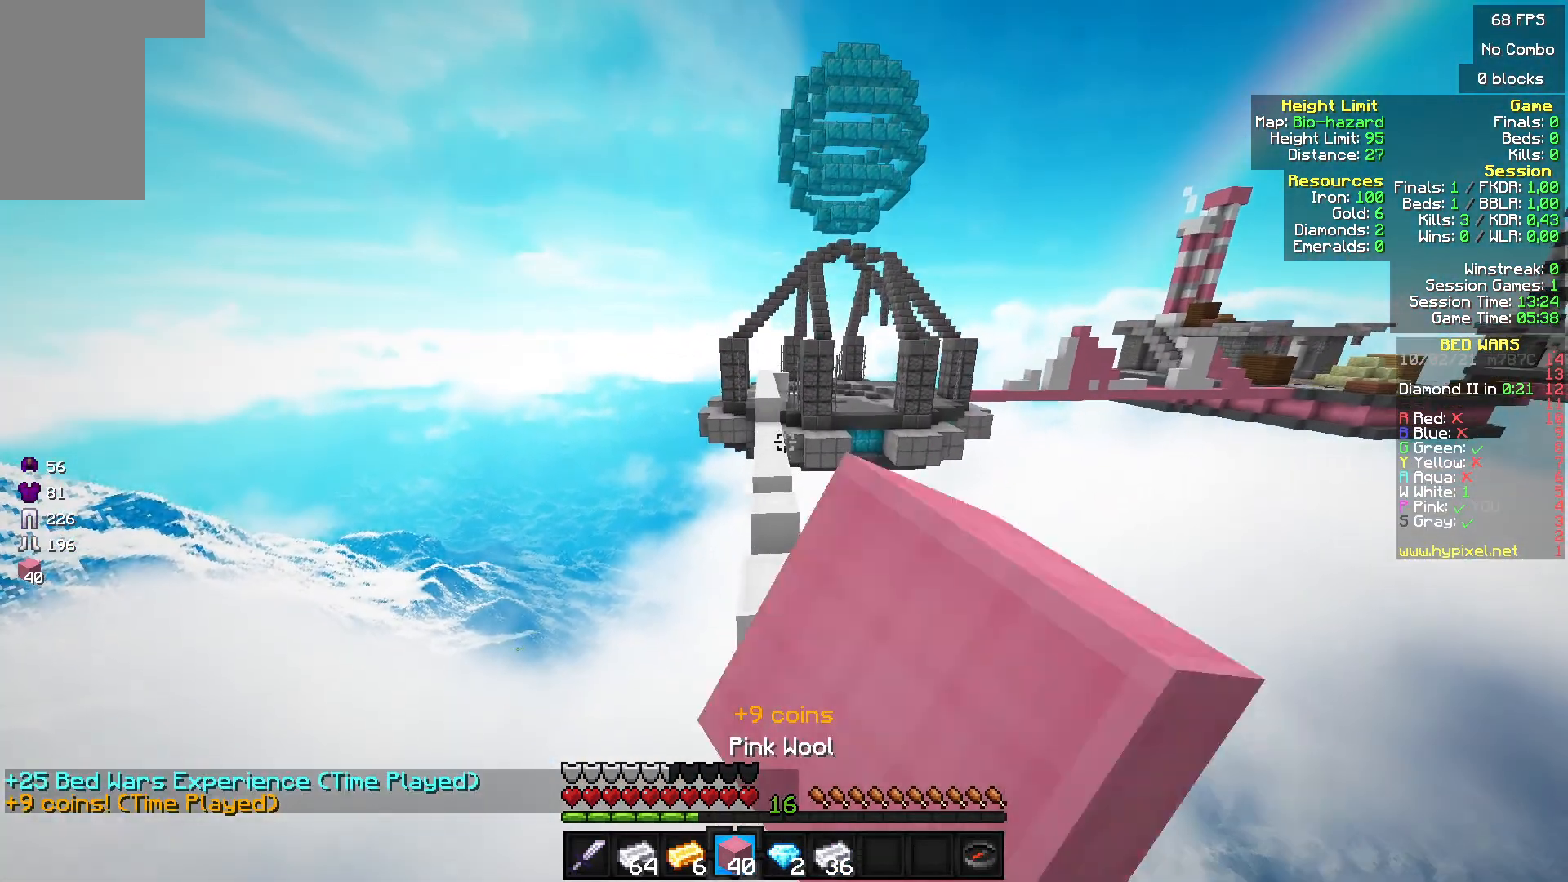
{"keys": ["w"], "mouse": [], "events": [[67, "mouse_left", "up"], [133, "mouse_left", "down"], [267, "mouse_left", "up"], [367, "mouse_left", "down"], [467, "mouse_left", "up"]]}